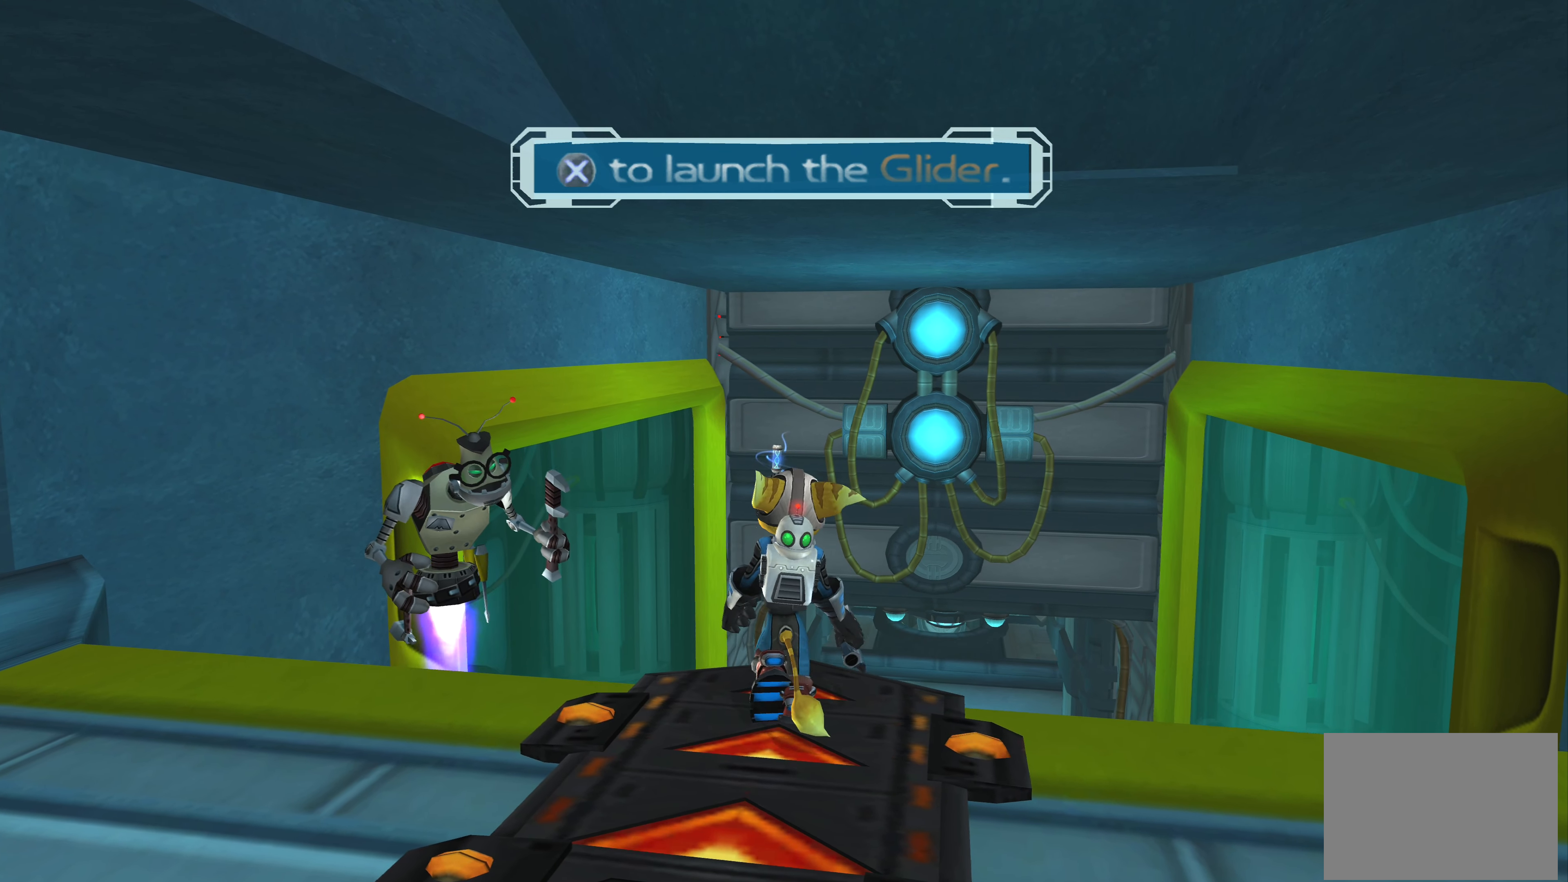
Gameplay with a controller (PlayStation layout); each line is a JSON object with the inputs held at the frame after it. "events" lists button and stick changes between this image and that frame as [ms after this image, input, new state], when the widget could be followed in between. Not read: L2 L3 R2 R3.
{"buttons": [], "left_stick": "center", "right_stick": "center", "events": []}
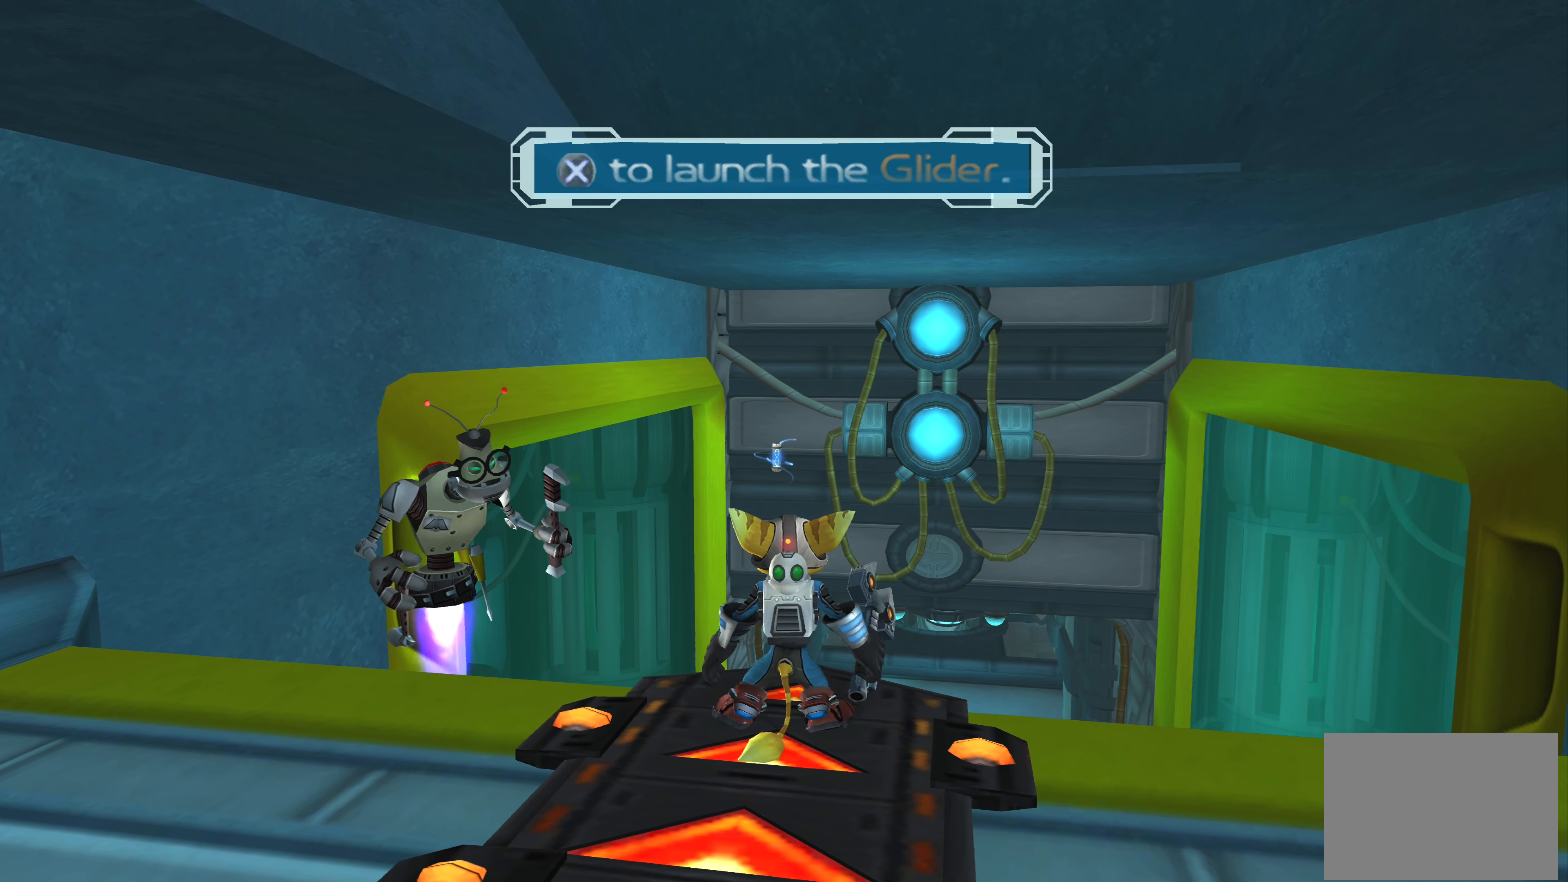
{"buttons": [], "left_stick": "center", "right_stick": "center", "events": []}
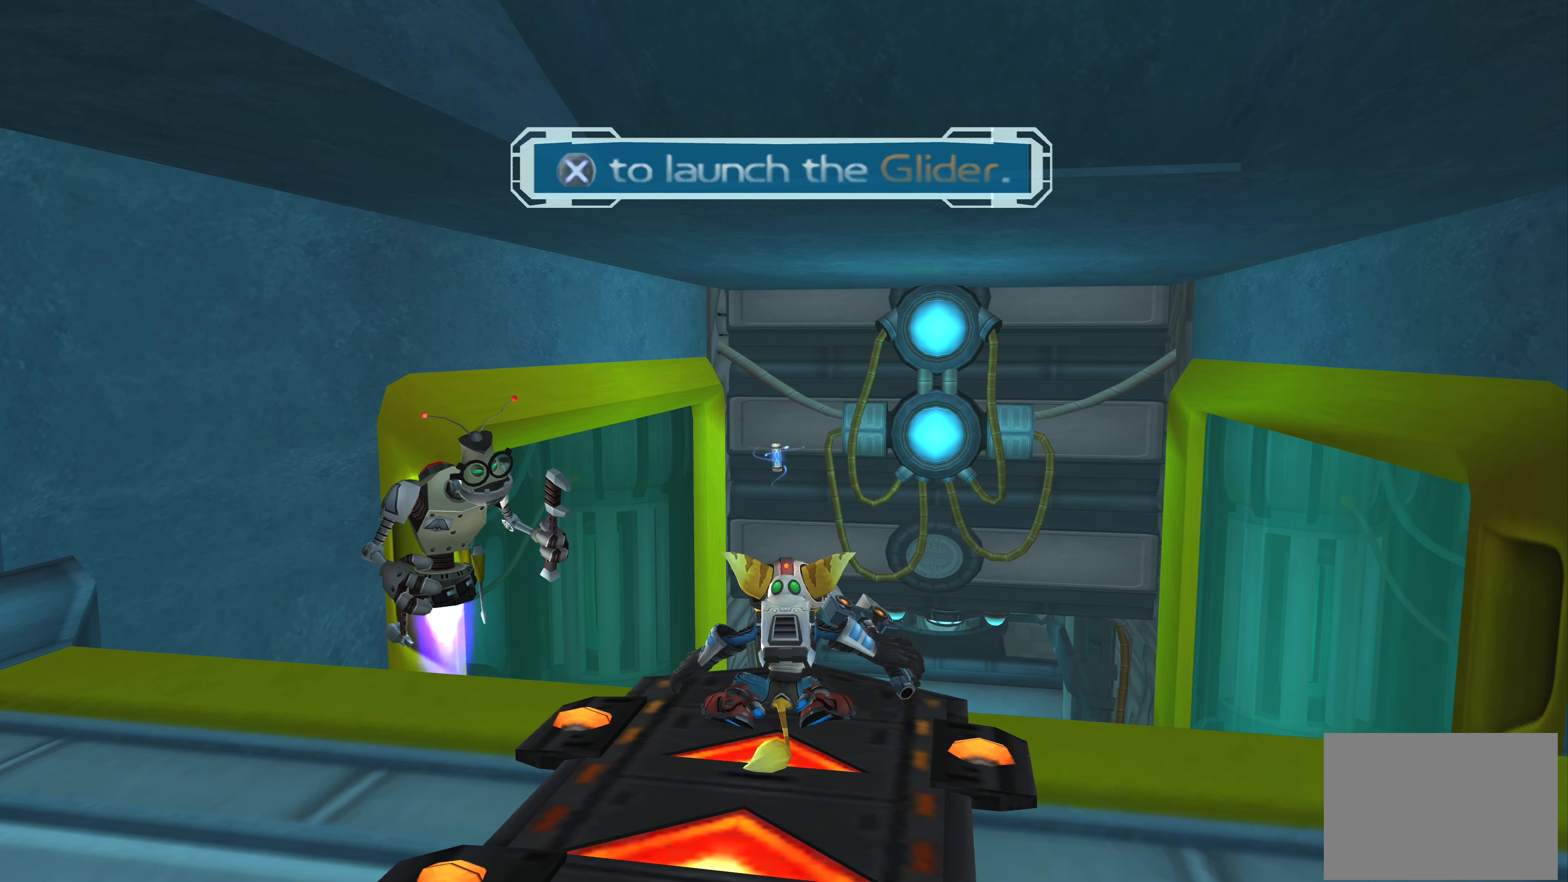
{"buttons": [], "left_stick": "center", "right_stick": "center", "events": []}
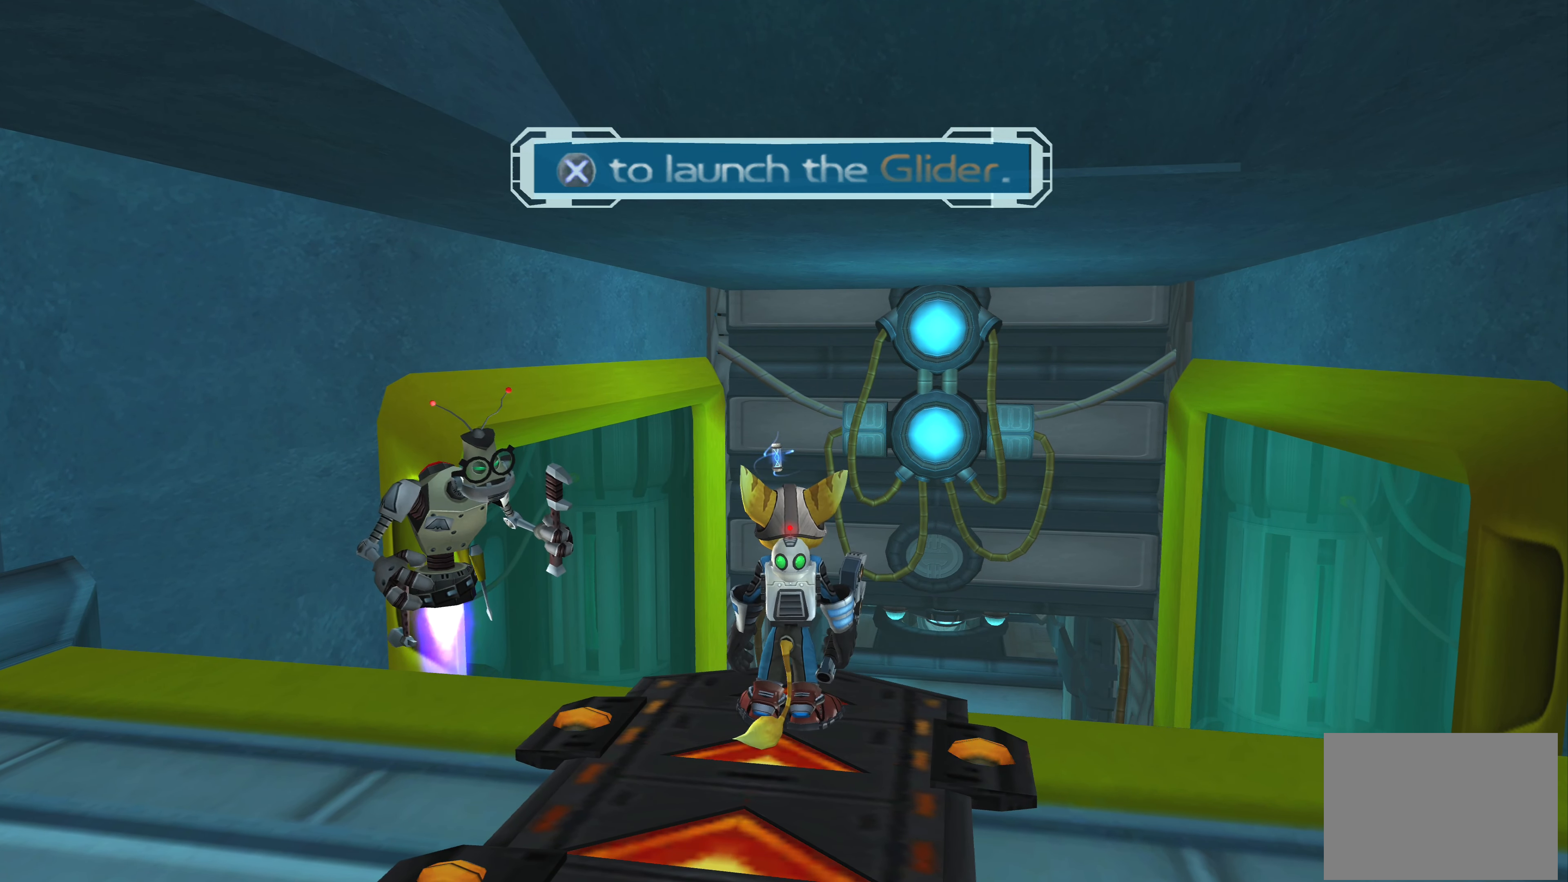
{"buttons": [], "left_stick": "center", "right_stick": "center", "events": []}
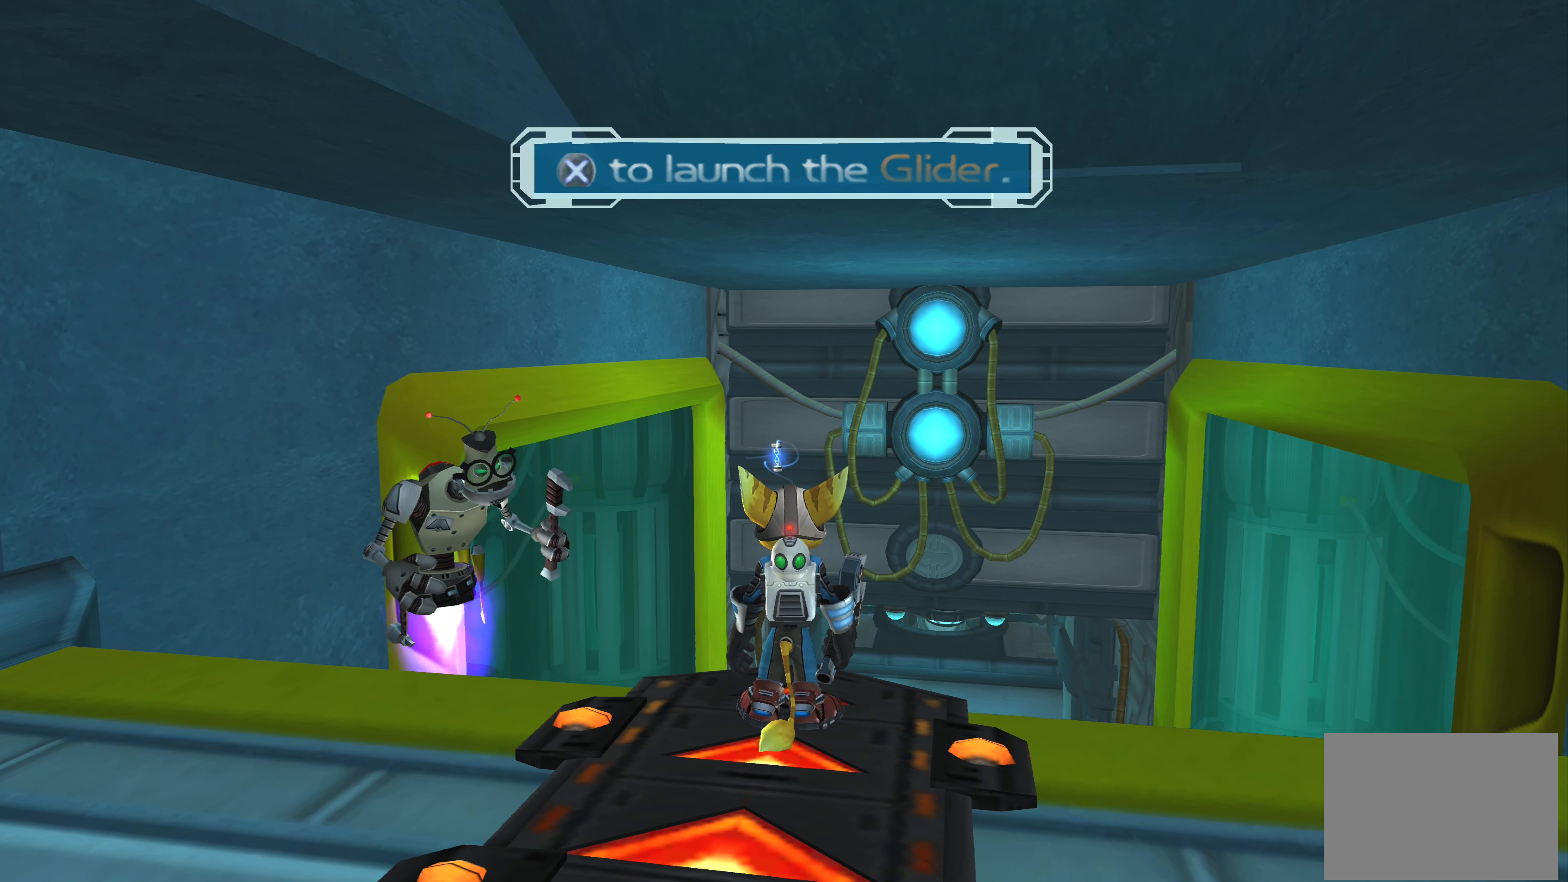
{"buttons": [], "left_stick": "center", "right_stick": "center", "events": [[317, "left_stick", "down-left"], [384, "left_stick", "center"]]}
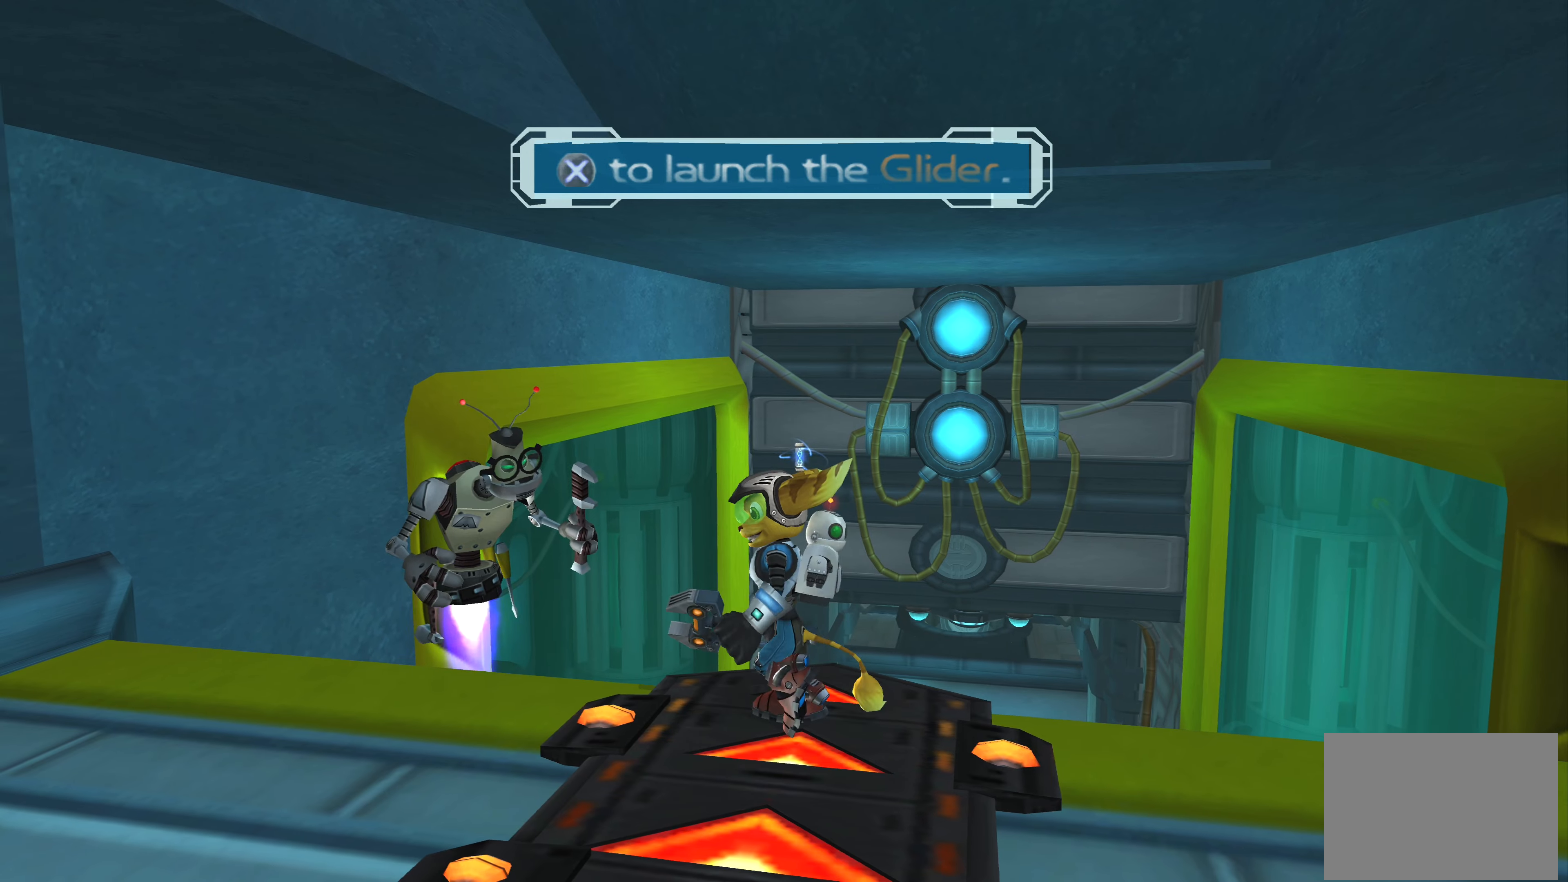
{"buttons": [], "left_stick": "center", "right_stick": "center", "events": [[167, "left_stick", "right"], [267, "left_stick", "center"]]}
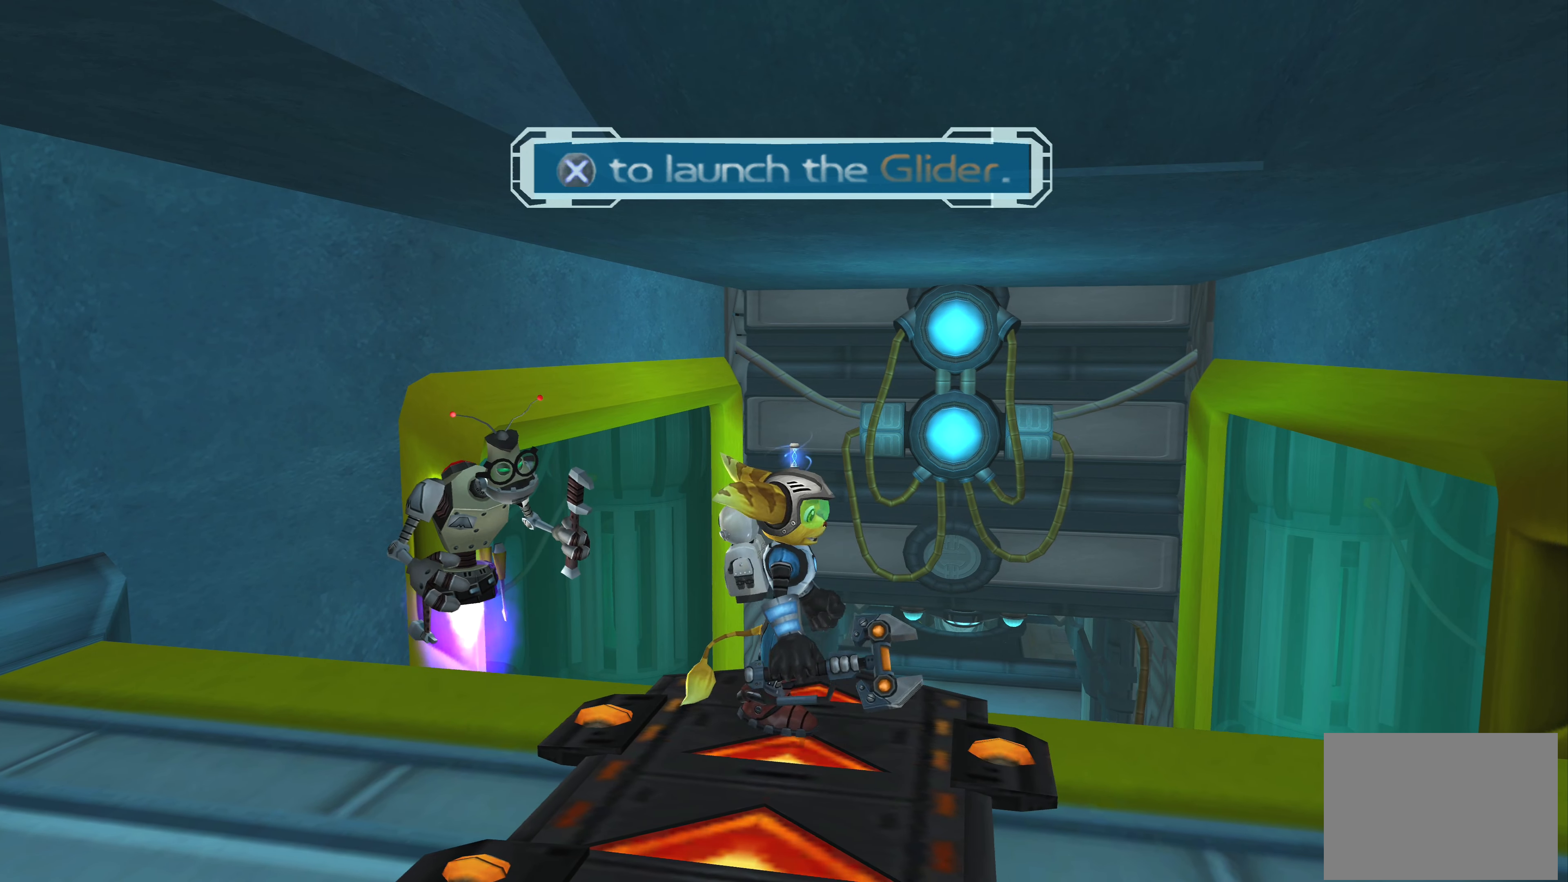
{"buttons": [], "left_stick": "center", "right_stick": "center", "events": [[17, "left_stick", "up"], [167, "left_stick", "center"]]}
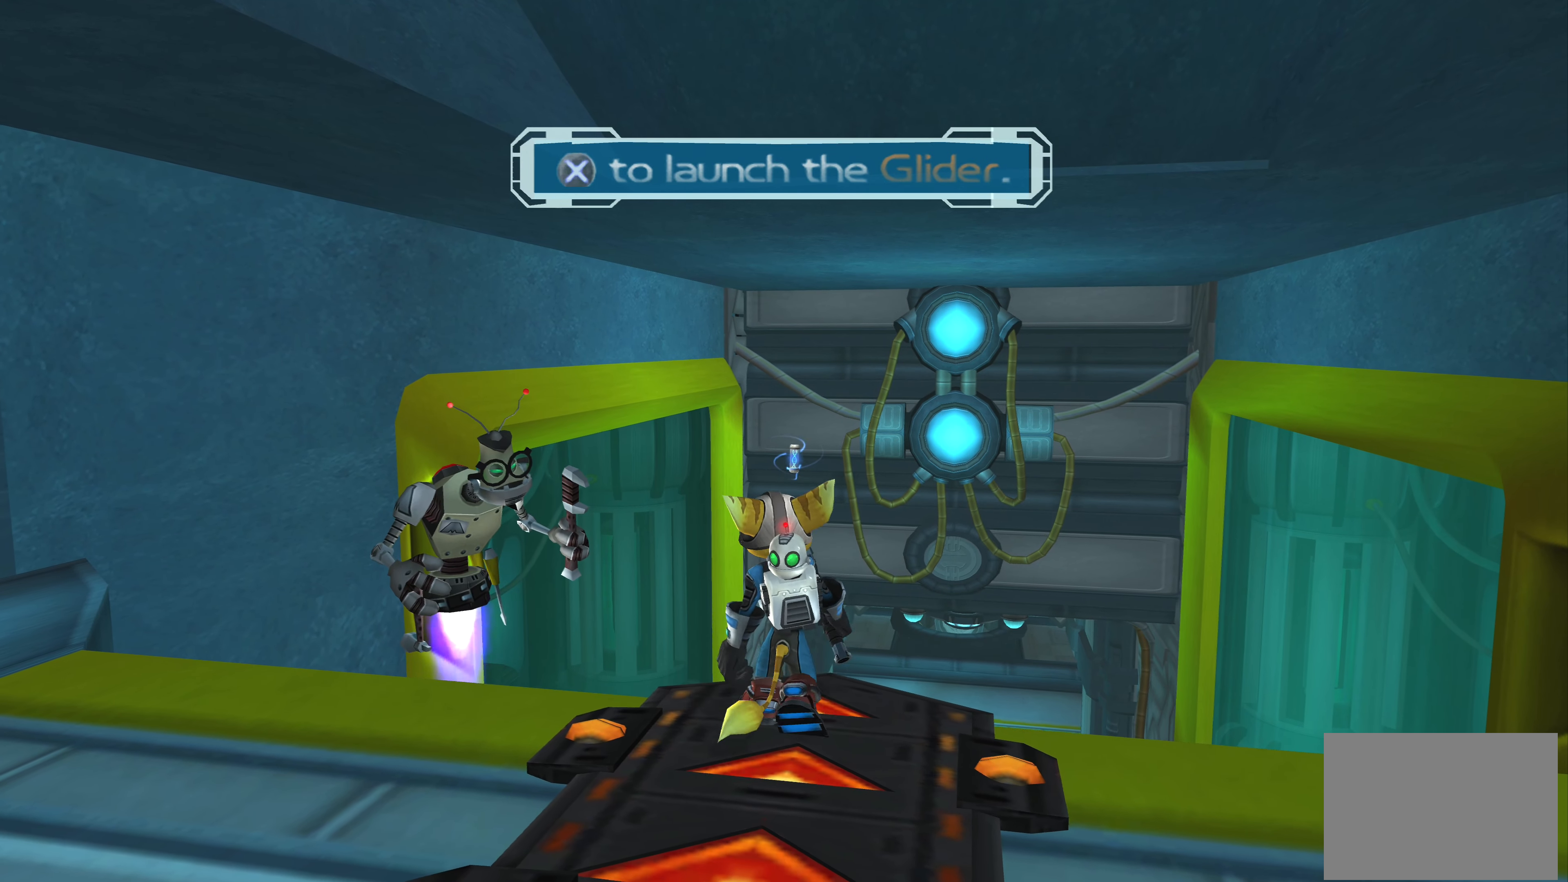
{"buttons": [], "left_stick": "center", "right_stick": "center", "events": []}
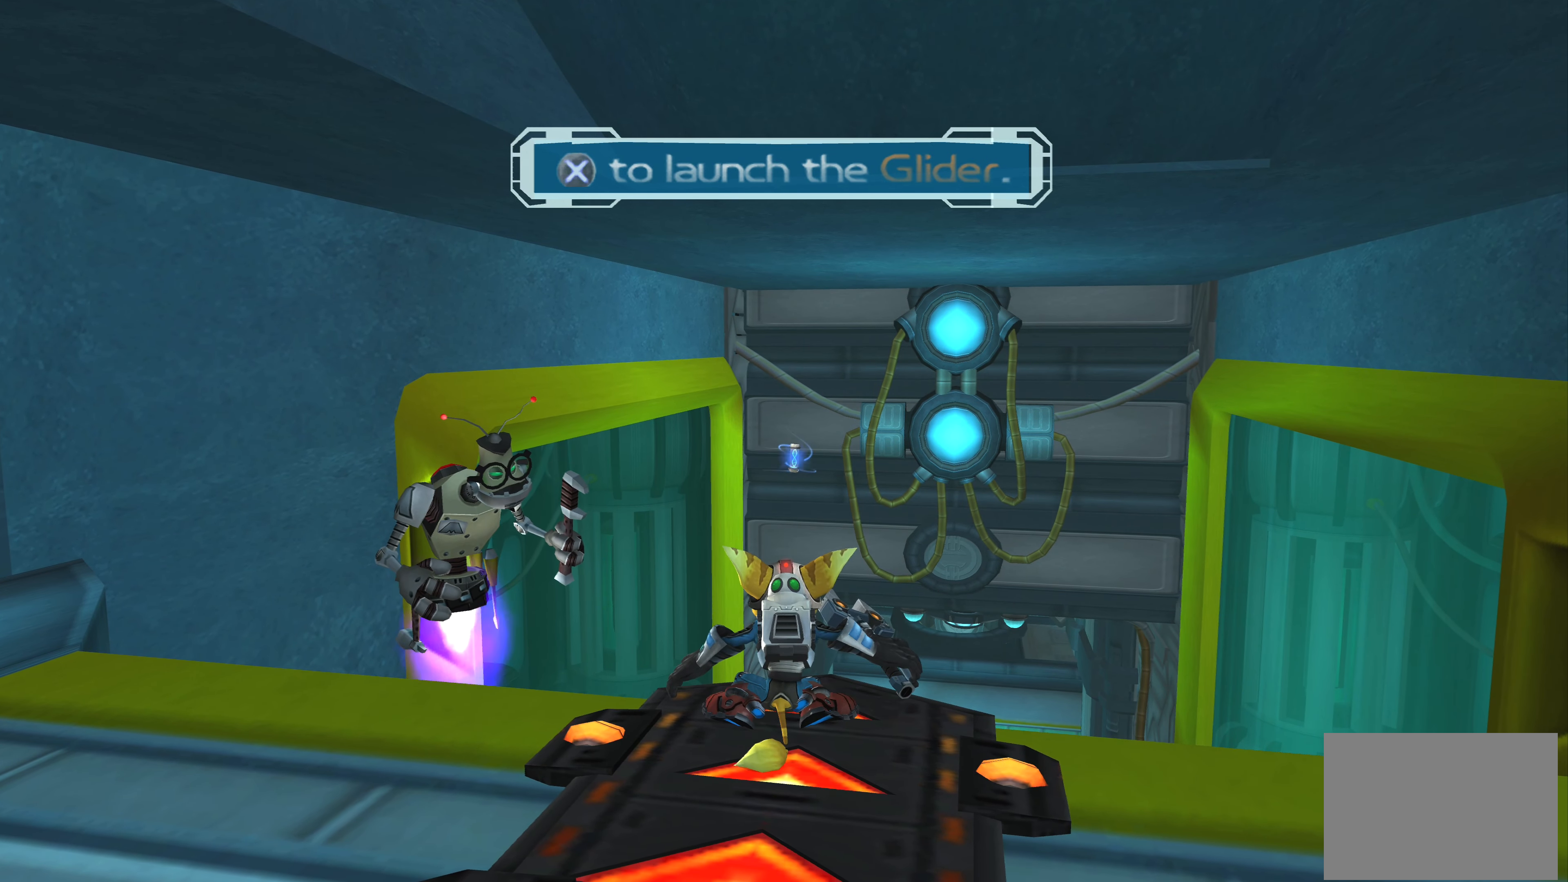
{"buttons": [], "left_stick": "center", "right_stick": "center", "events": []}
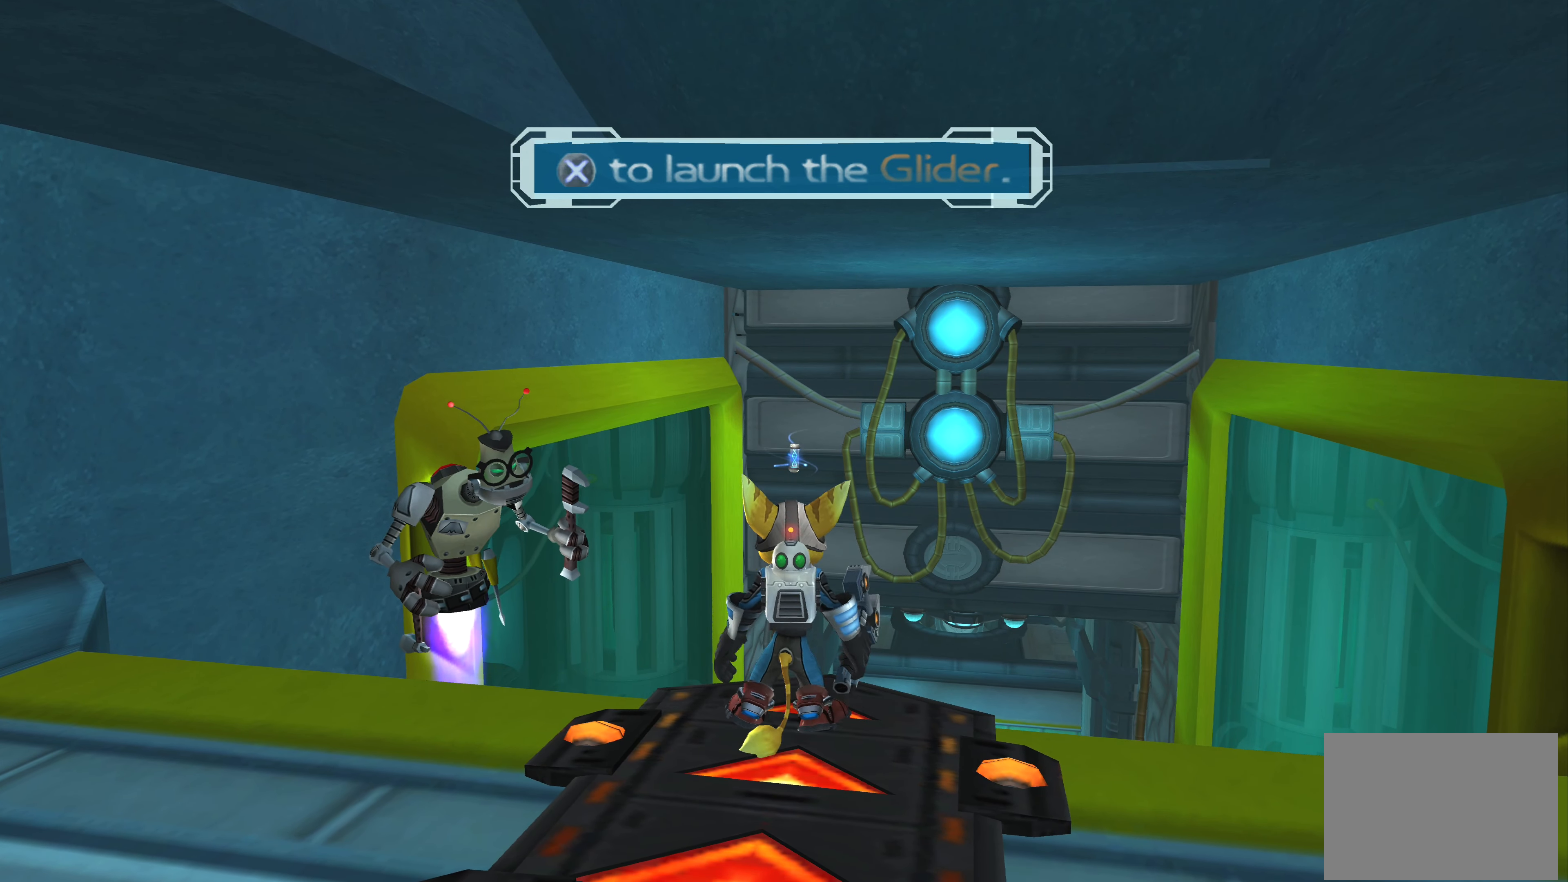
{"buttons": [], "left_stick": "center", "right_stick": "center", "events": []}
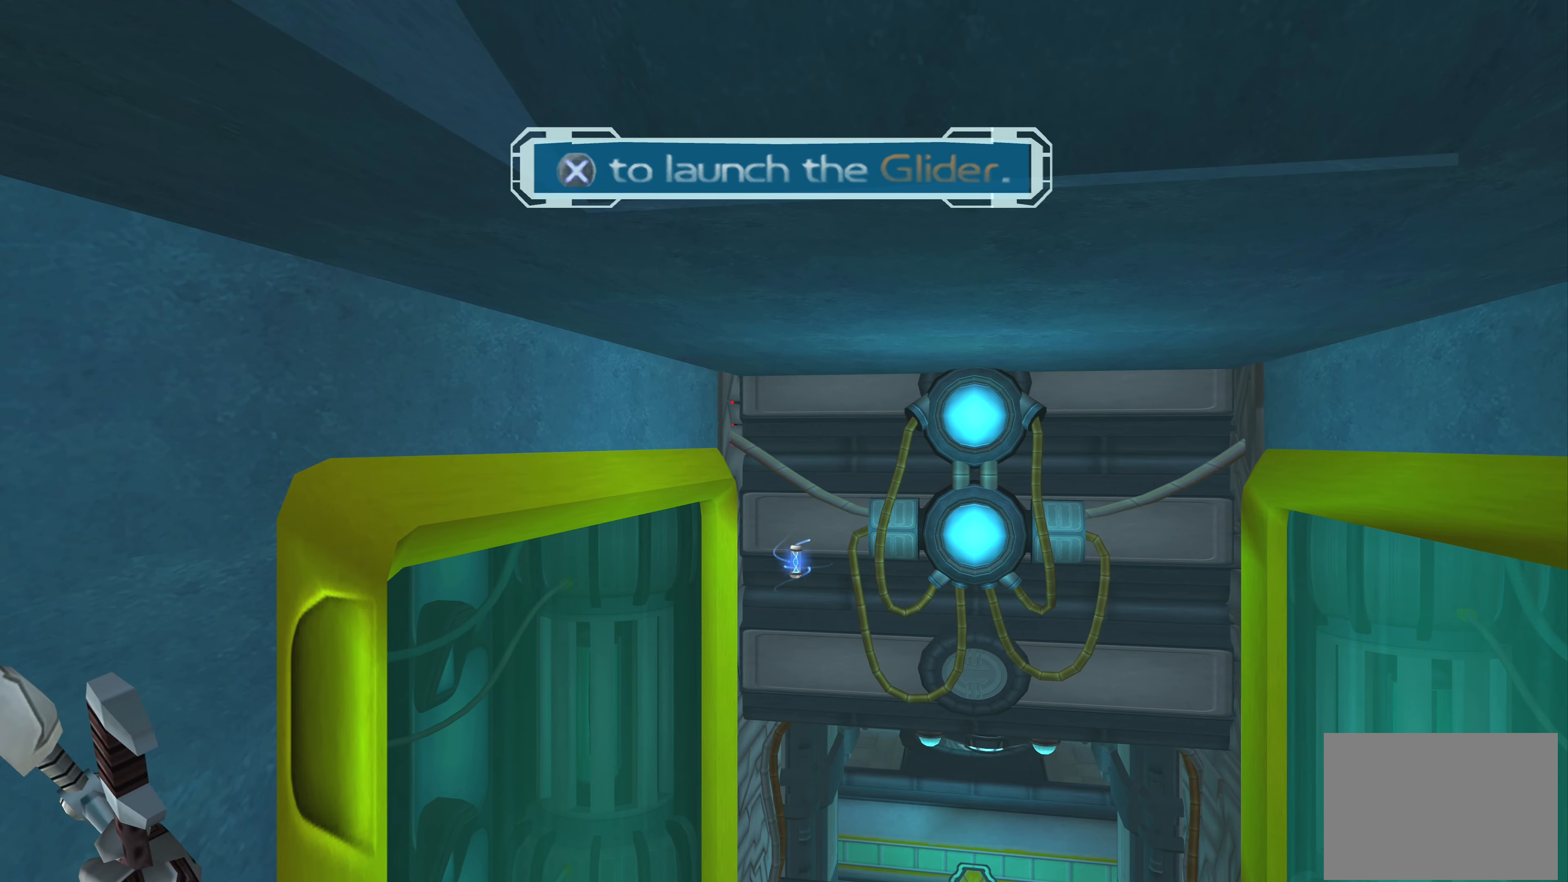
{"buttons": [], "left_stick": "center", "right_stick": "center", "events": []}
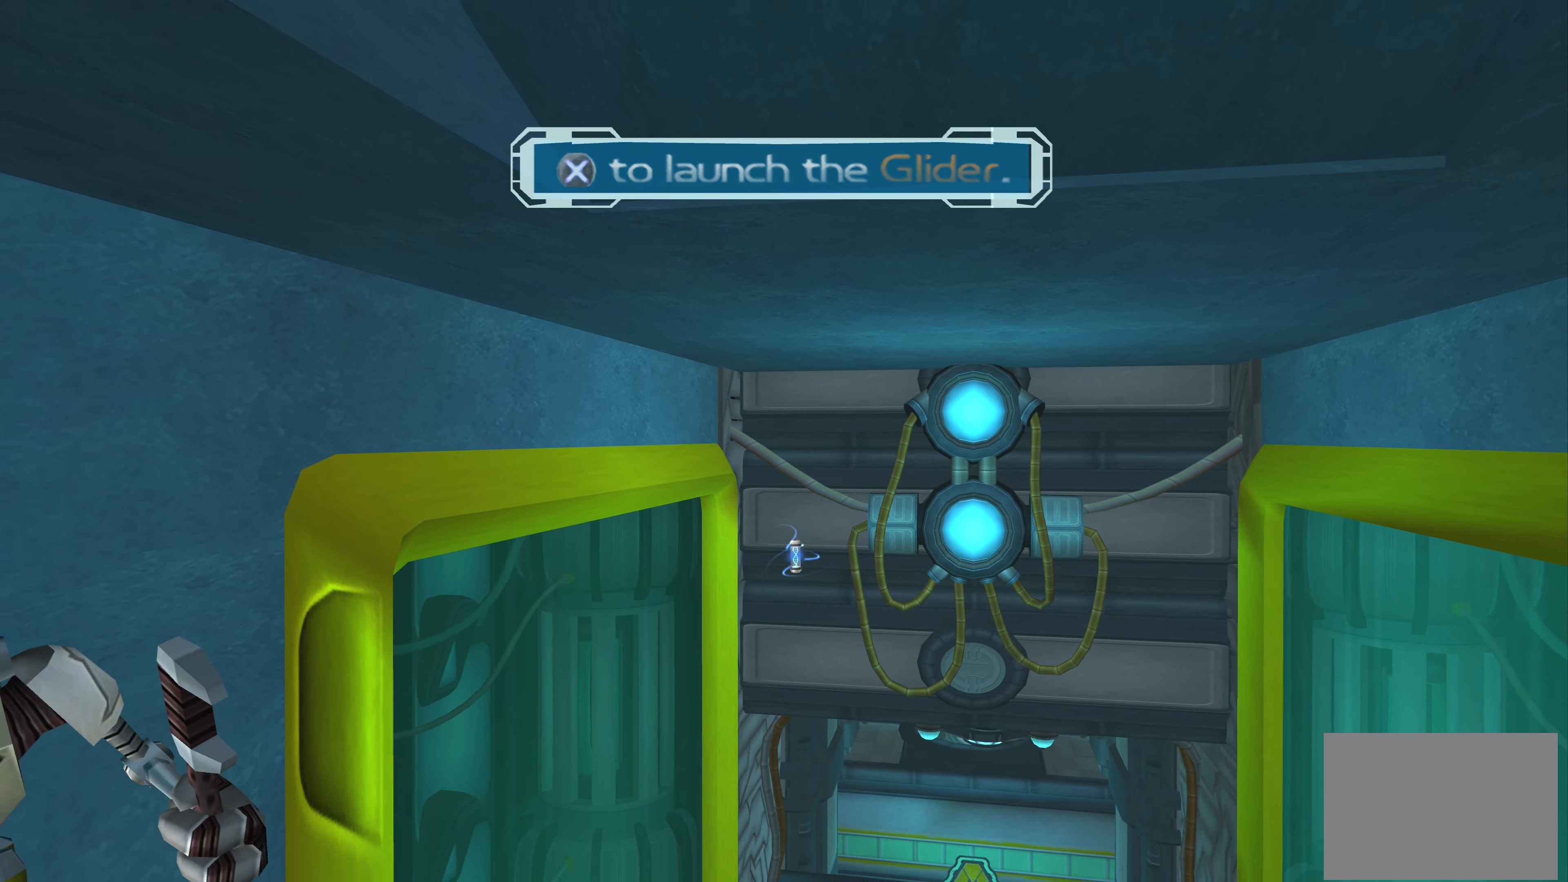
{"buttons": [], "left_stick": "center", "right_stick": "center", "events": []}
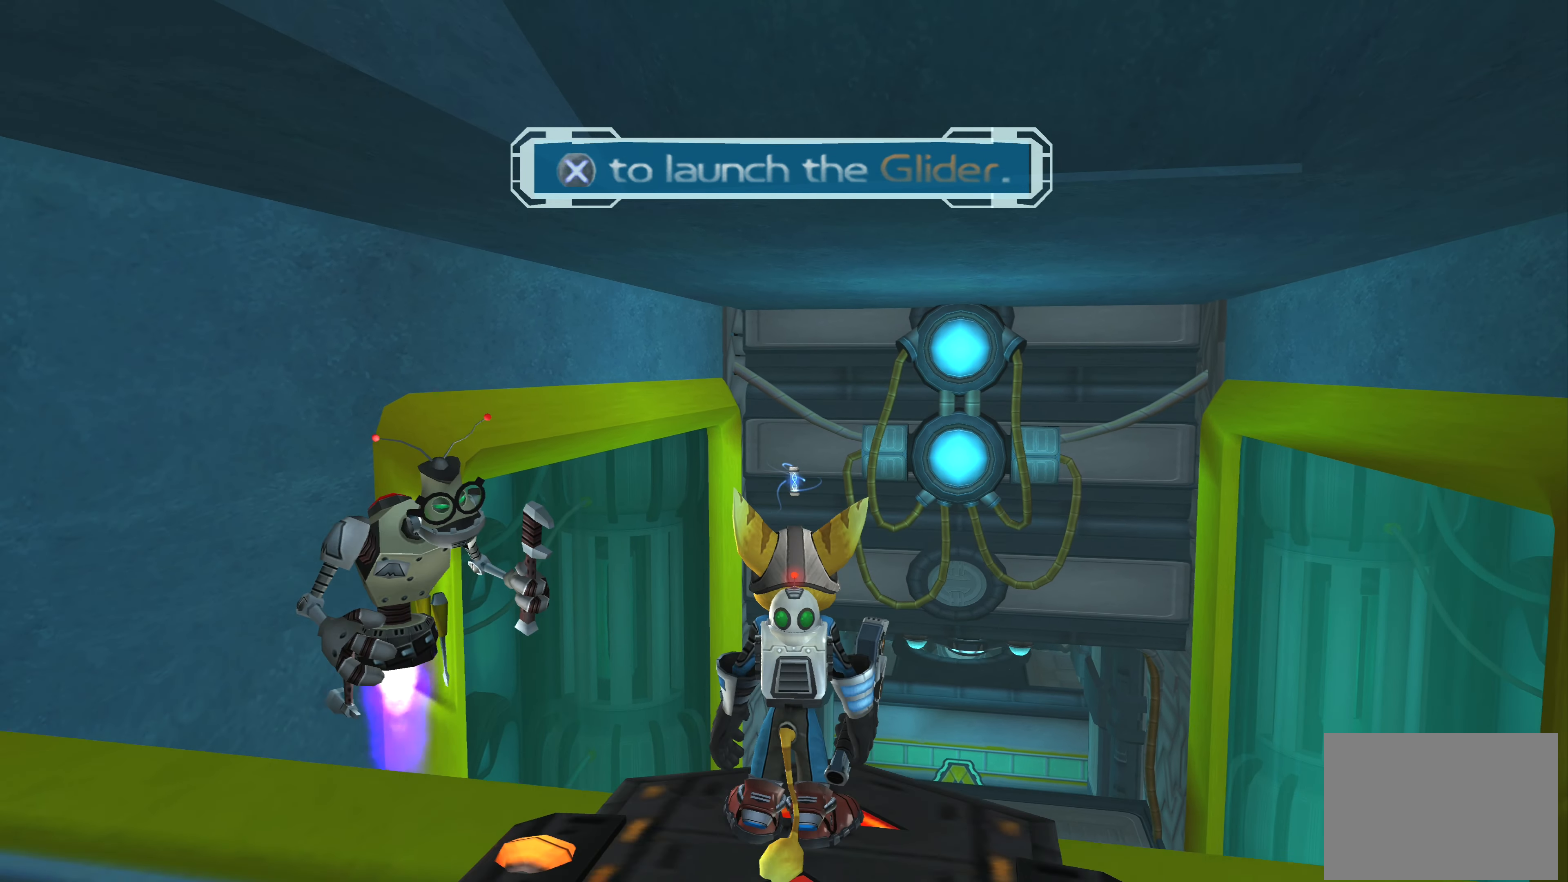
{"buttons": [], "left_stick": "center", "right_stick": "center", "events": [[100, "CROSS", "down"], [184, "CROSS", "up"]]}
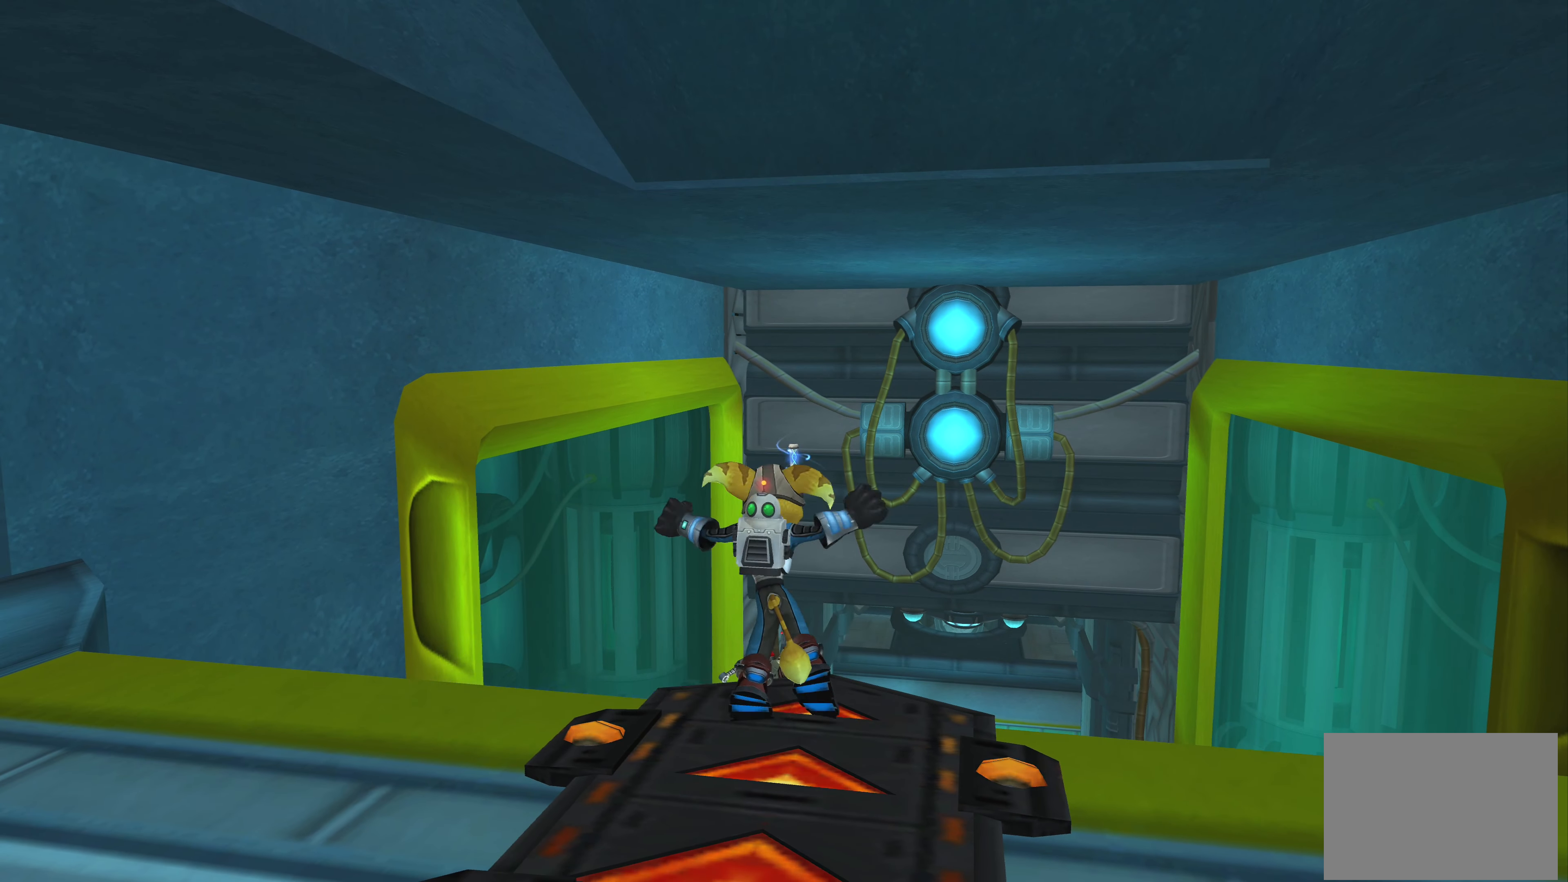
{"buttons": [], "left_stick": "center", "right_stick": "center", "events": []}
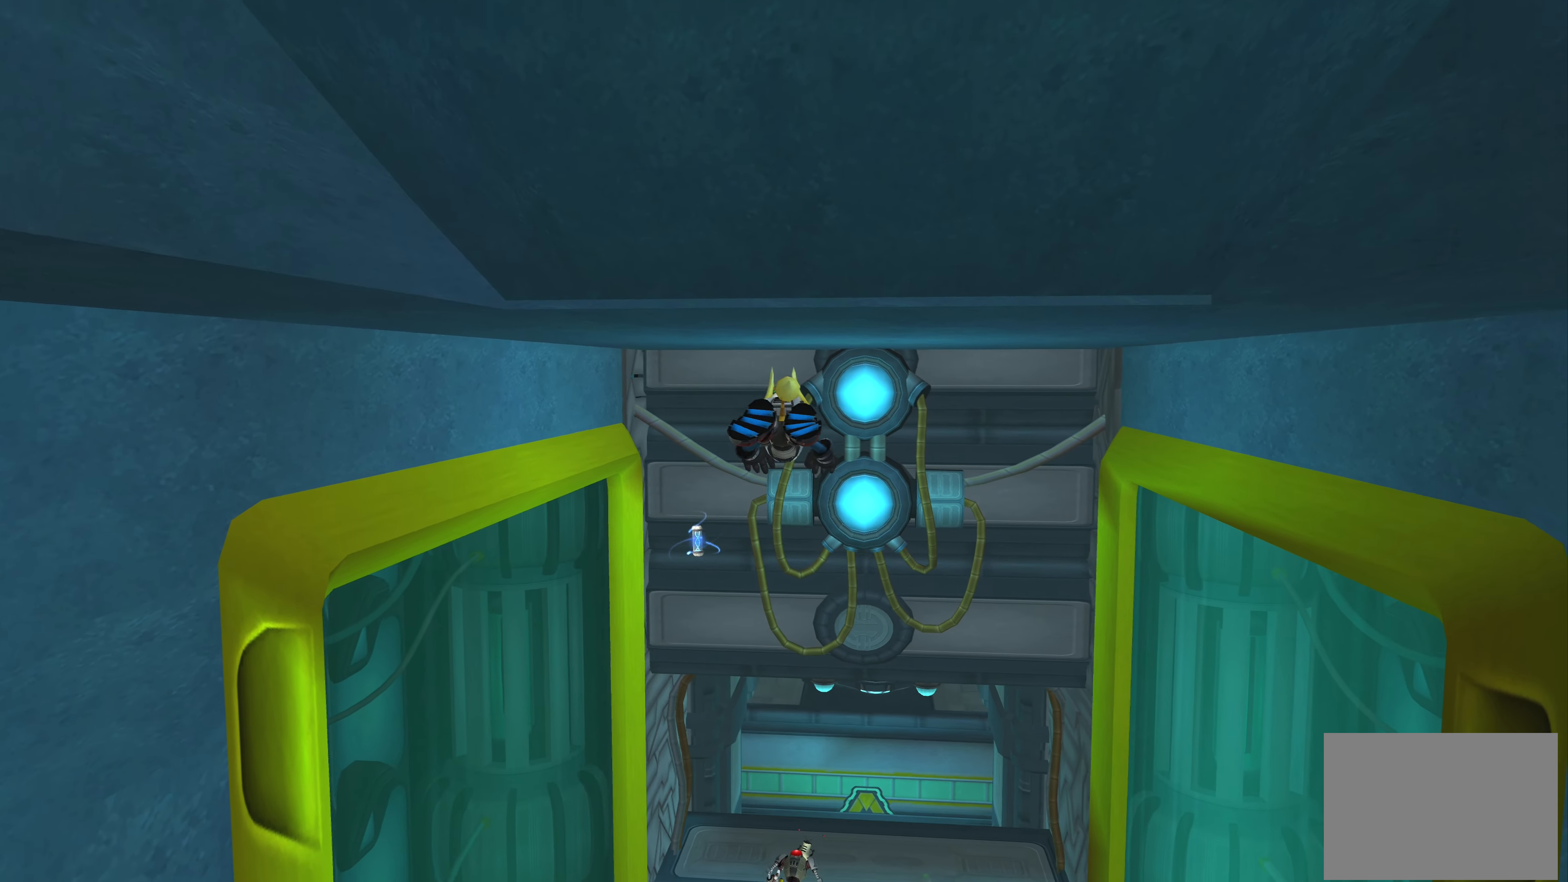
{"buttons": [], "left_stick": "center", "right_stick": "center", "events": []}
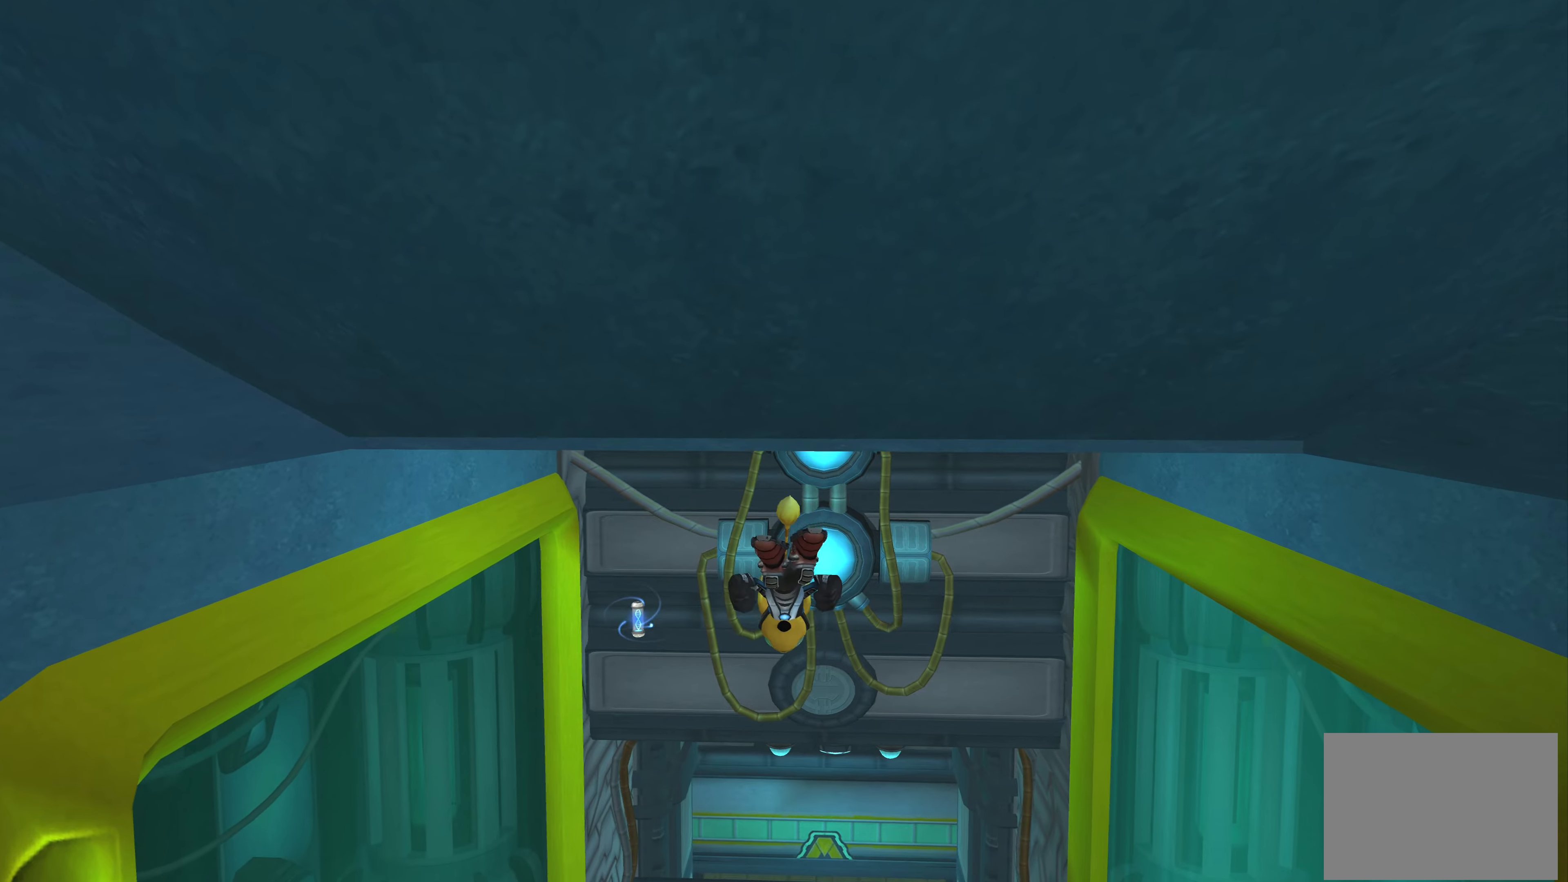
{"buttons": [], "left_stick": "center", "right_stick": "center", "events": []}
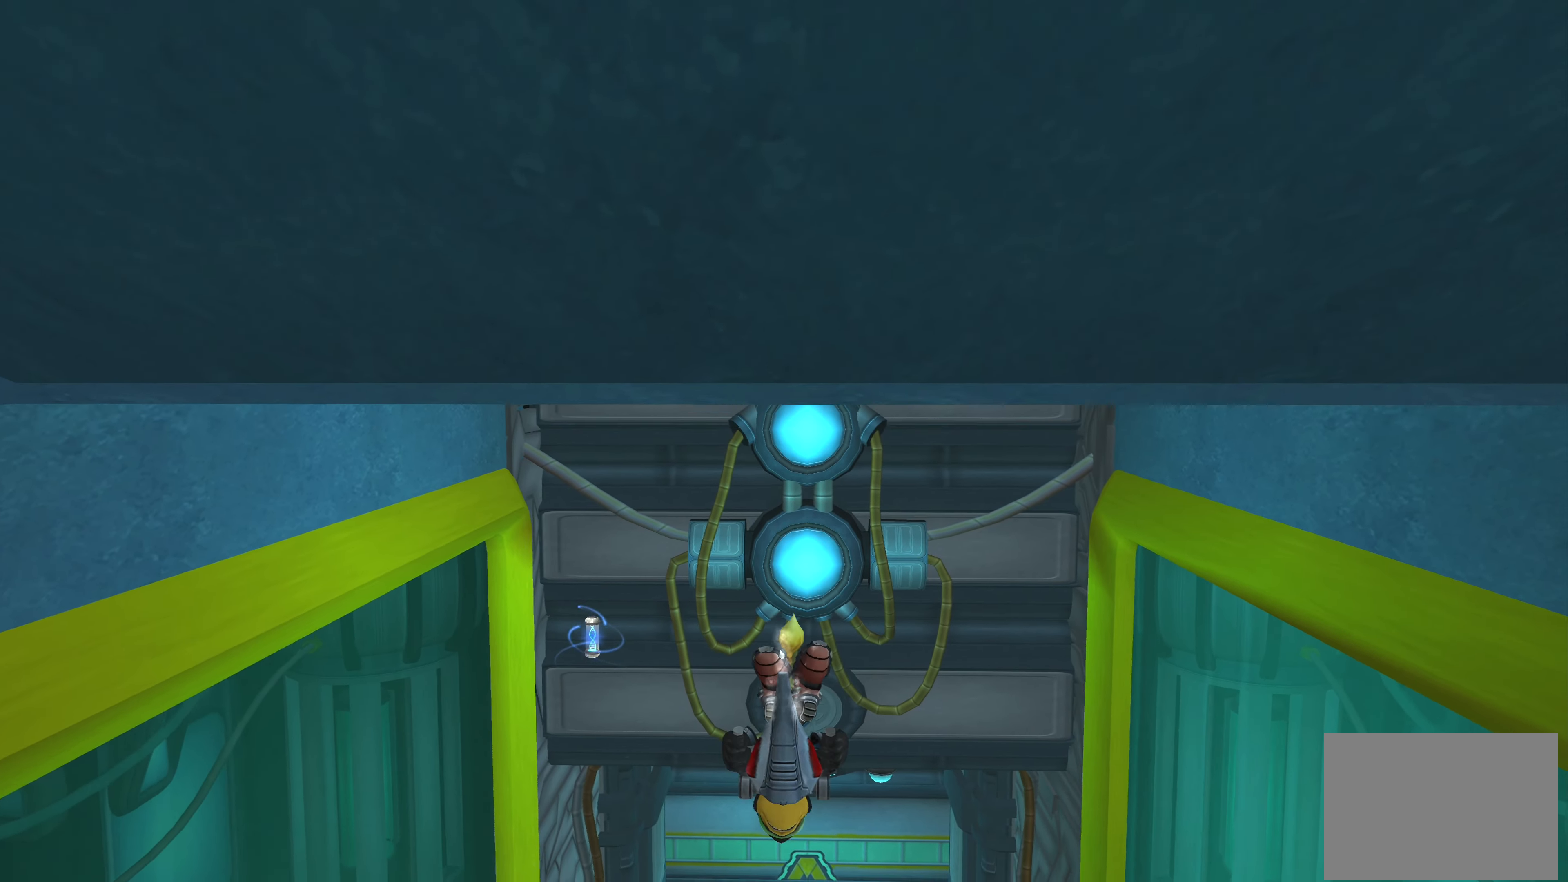
{"buttons": [], "left_stick": "center", "right_stick": "center", "events": []}
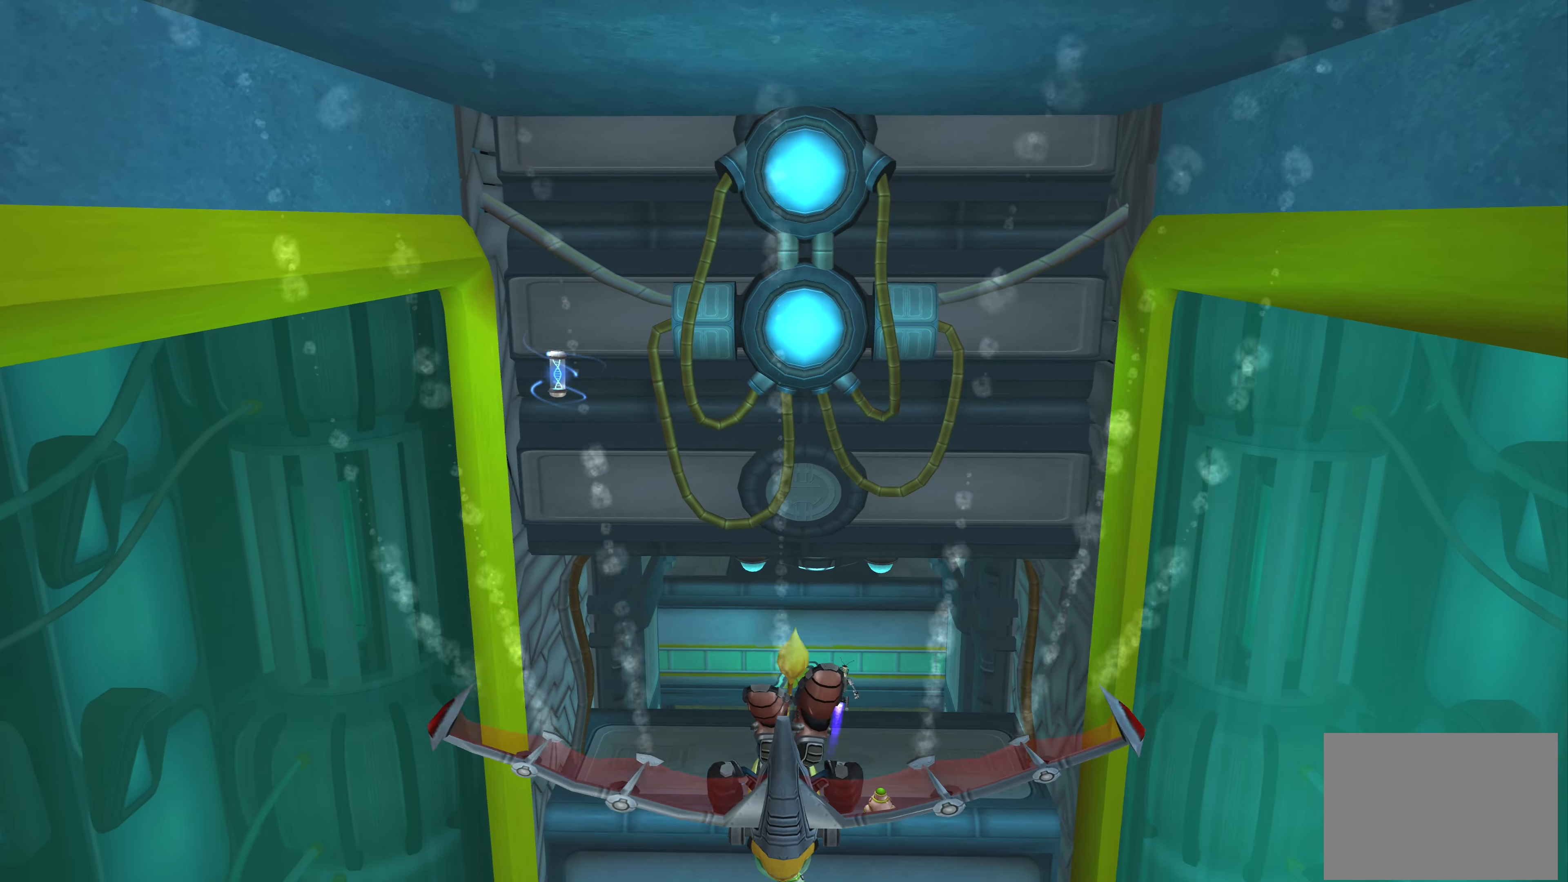
{"buttons": [], "left_stick": "down", "right_stick": "center", "events": [[50, "left_stick", "down"]]}
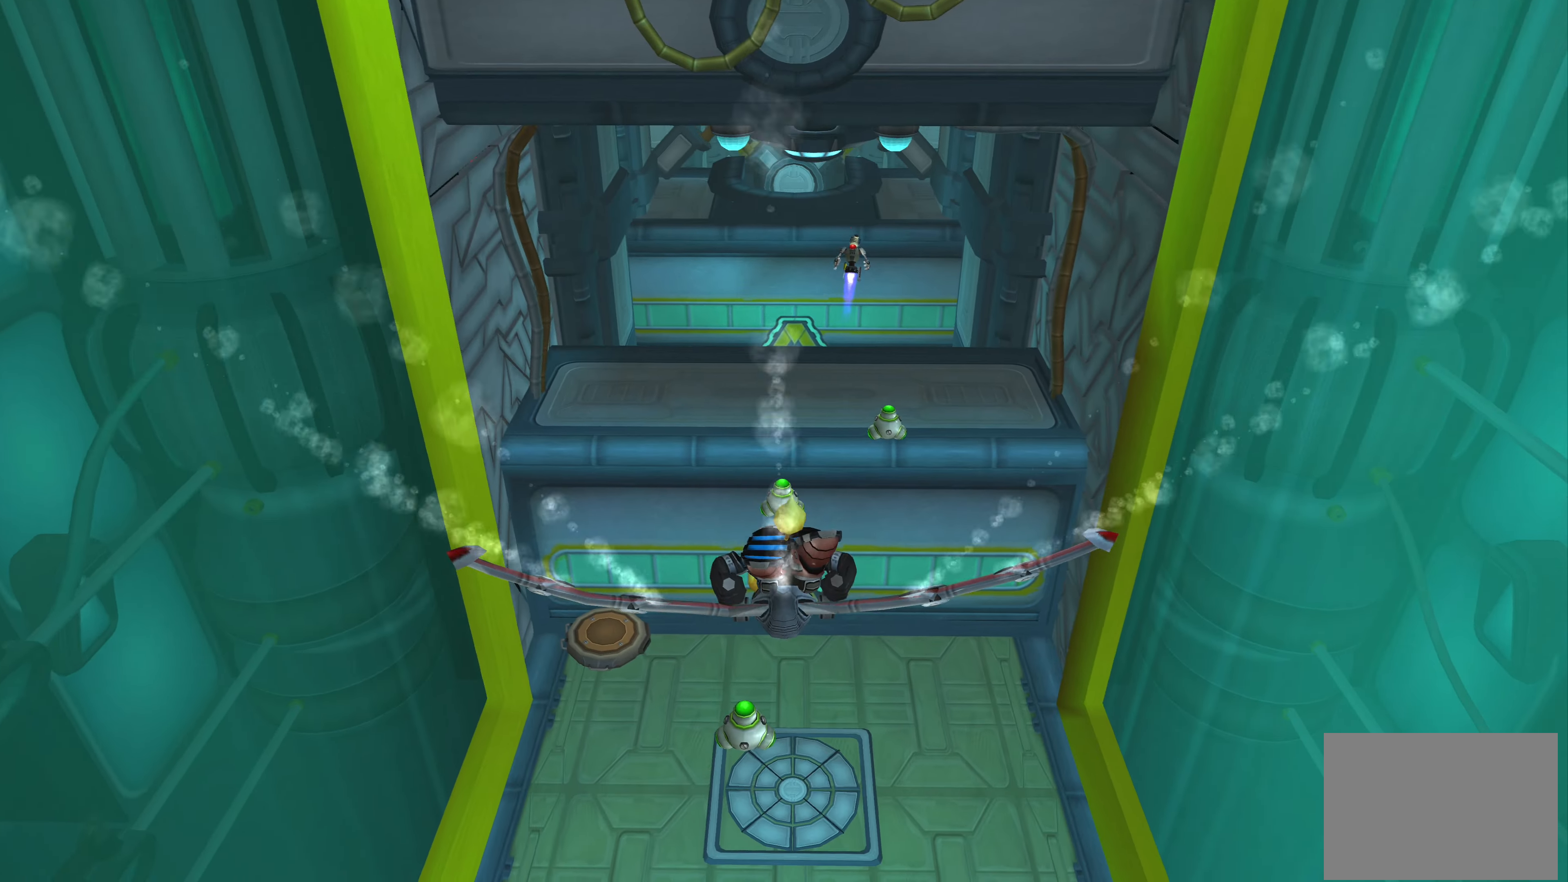
{"buttons": [], "left_stick": "up-right", "right_stick": "center", "events": [[483, "left_stick", "up-right"]]}
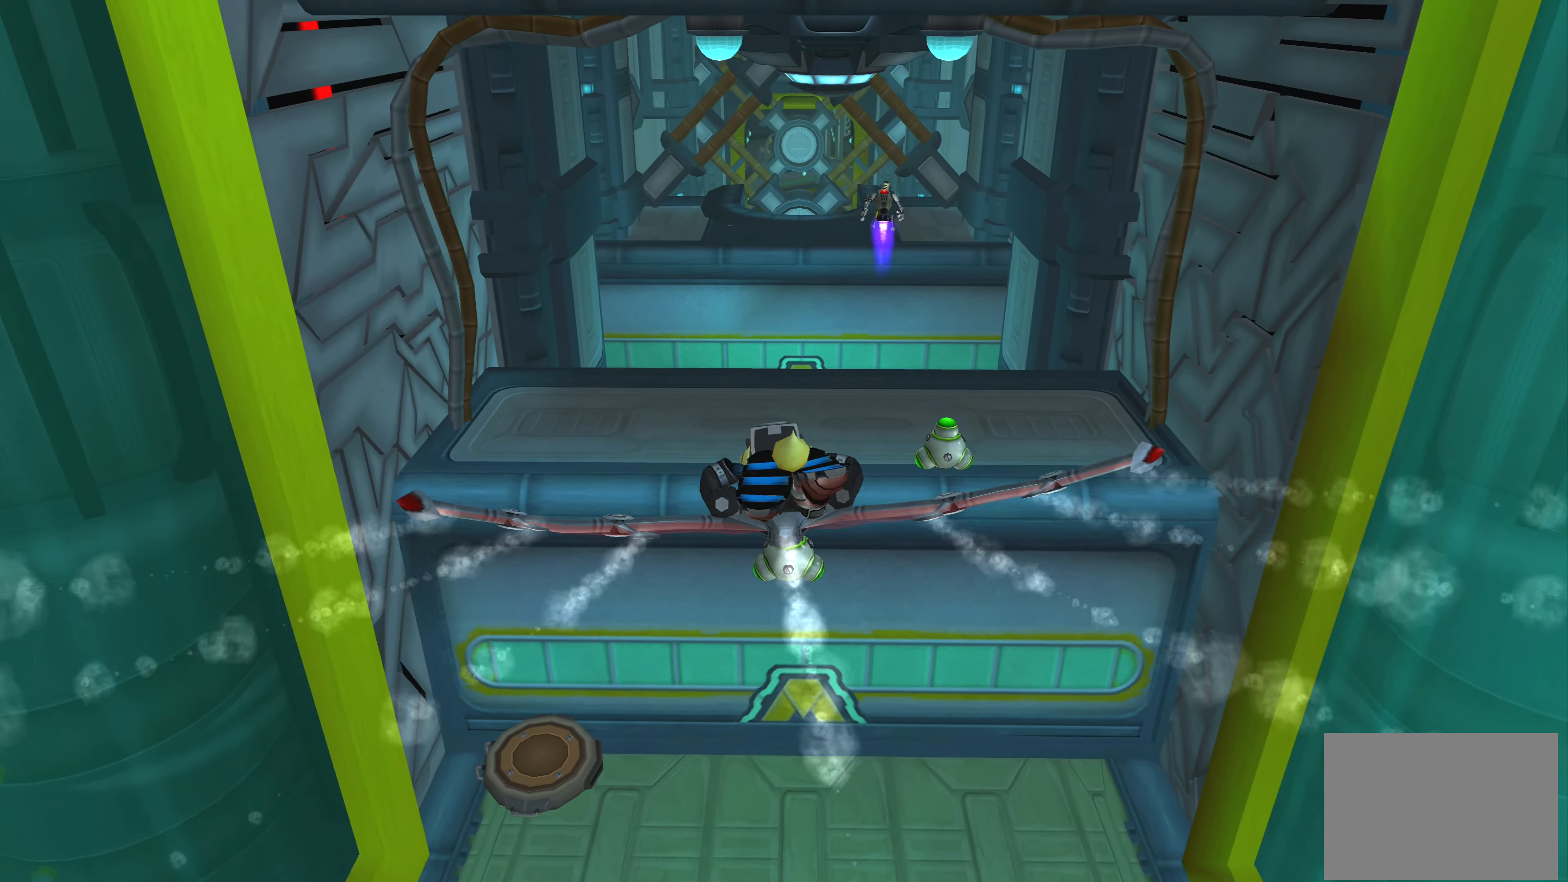
{"buttons": [], "left_stick": "up-right", "right_stick": "center", "events": [[50, "left_stick", "center"], [416, "left_stick", "right"], [483, "left_stick", "up-right"]]}
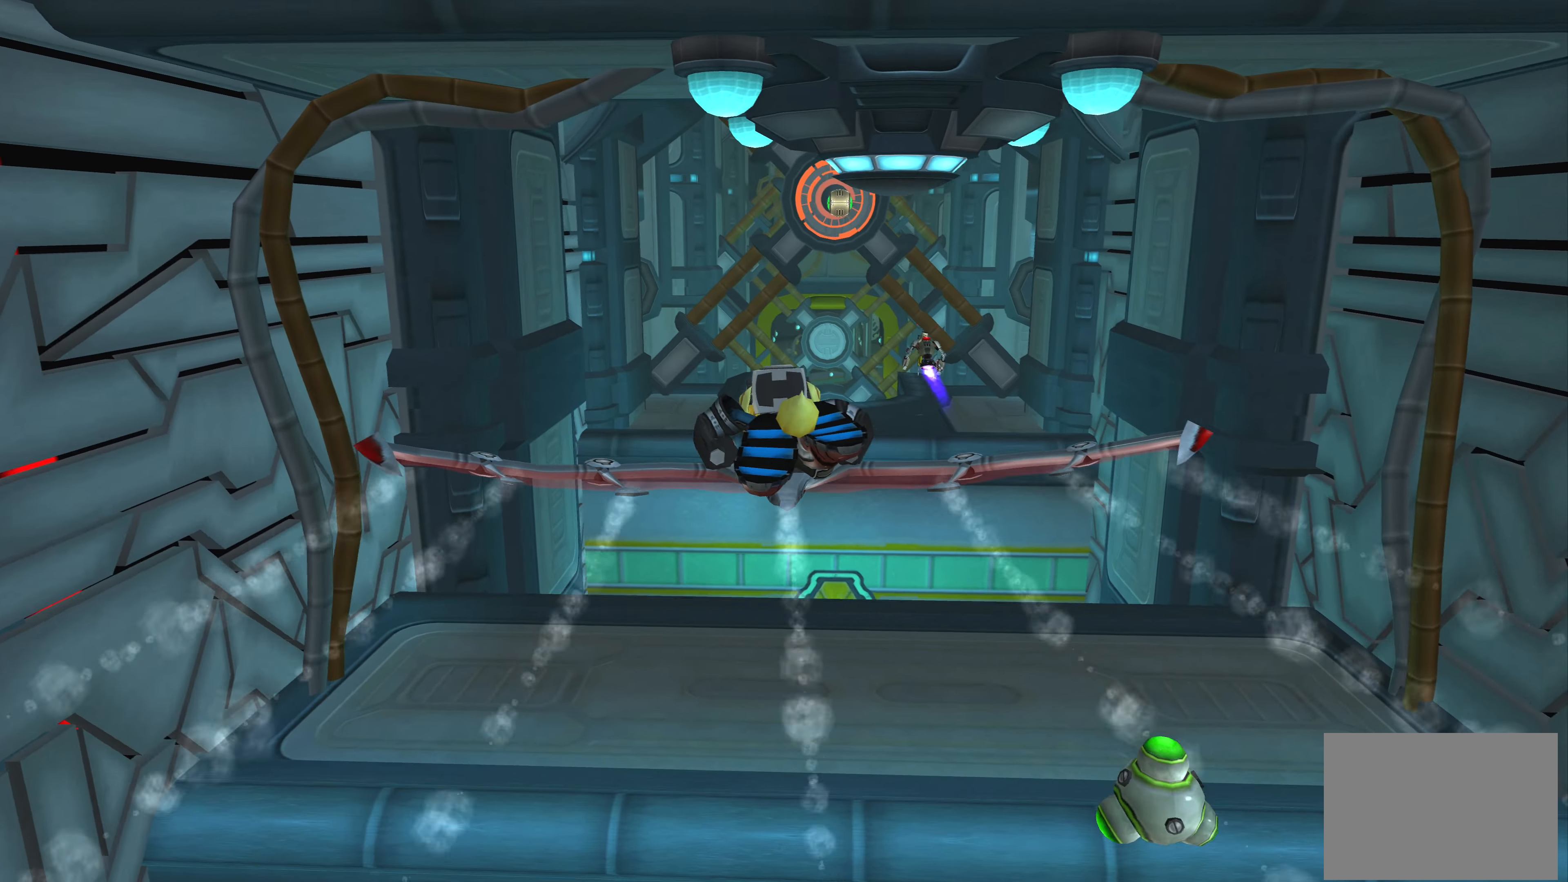
{"buttons": [], "left_stick": "down-right", "right_stick": "center", "events": [[16, "left_stick", "up"], [200, "left_stick", "center"], [466, "left_stick", "down-right"]]}
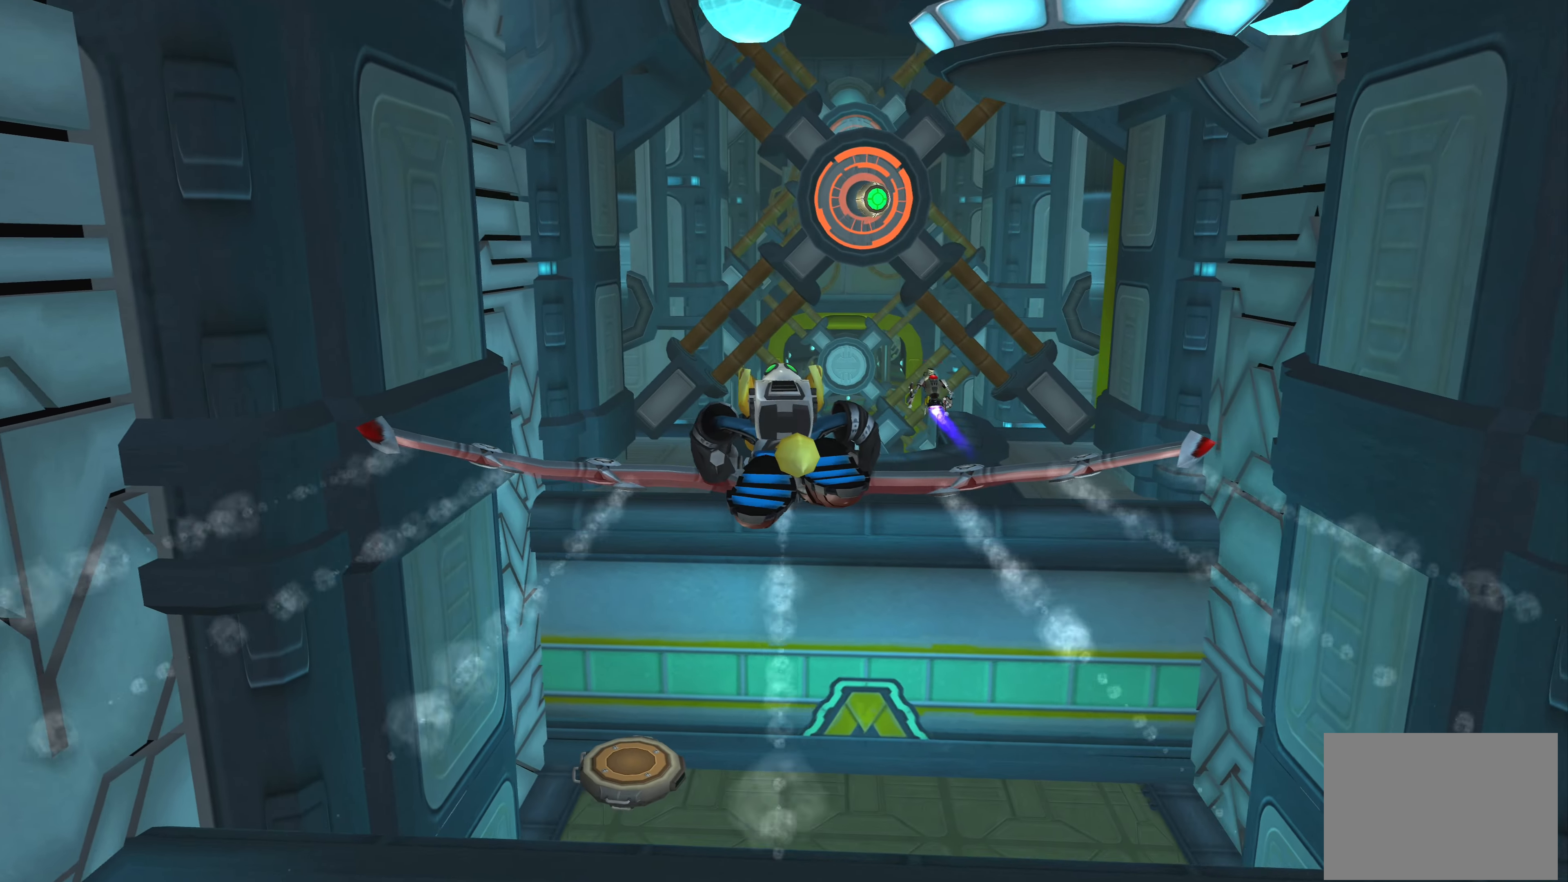
{"buttons": [], "left_stick": "up-right", "right_stick": "center", "events": [[133, "left_stick", "center"], [433, "left_stick", "up-right"]]}
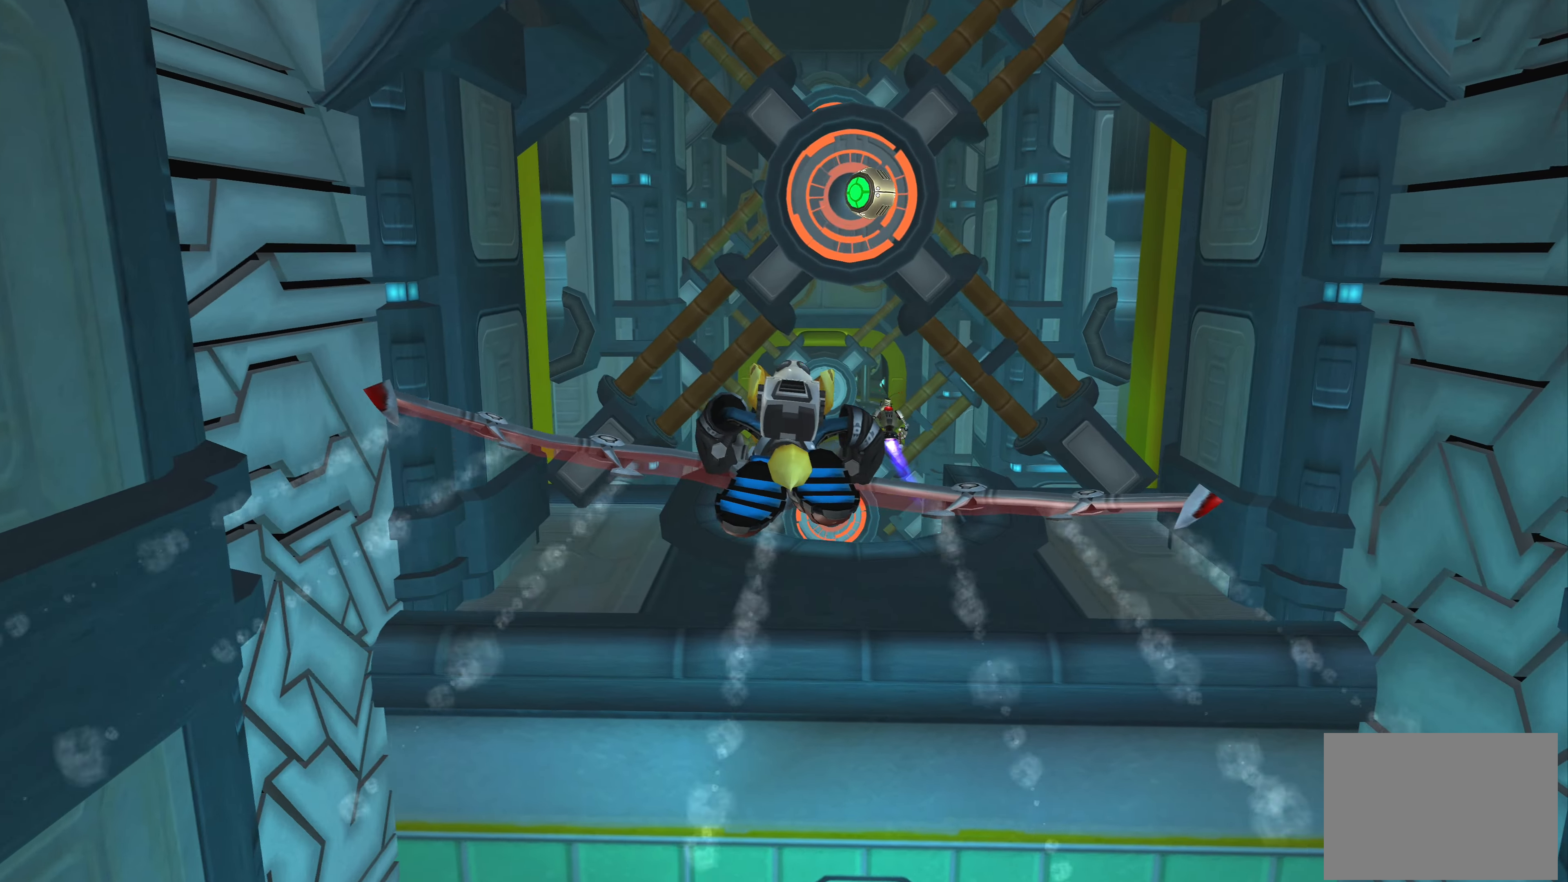
{"buttons": [], "left_stick": "center", "right_stick": "center", "events": [[33, "left_stick", "up"], [166, "left_stick", "up-left"], [416, "left_stick", "center"]]}
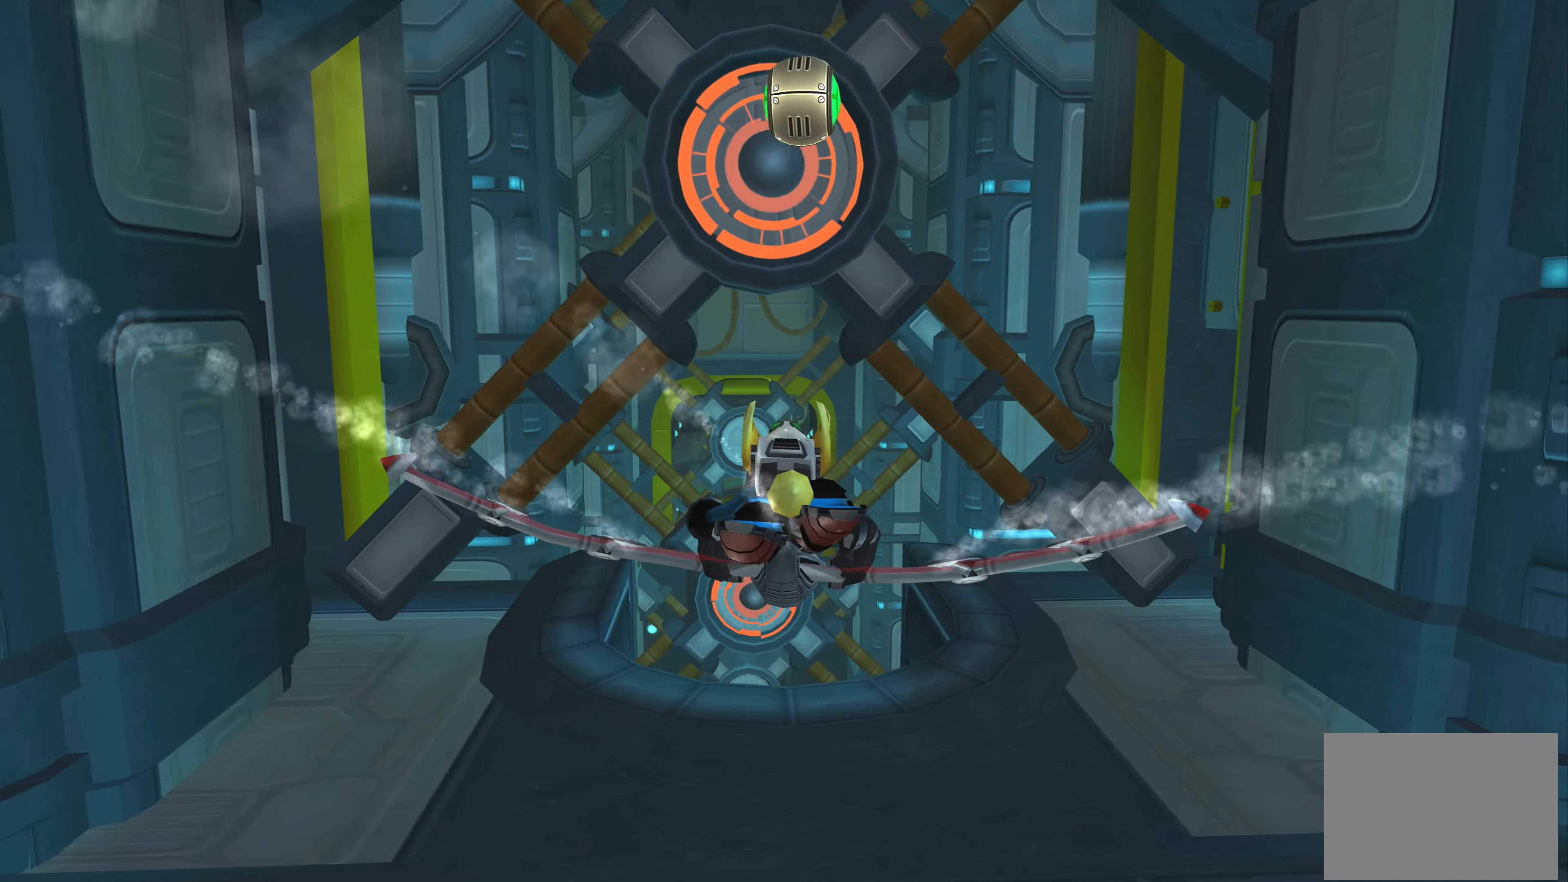
{"buttons": [], "left_stick": "center", "right_stick": "center", "events": [[50, "left_stick", "down-left"], [266, "left_stick", "down"], [433, "left_stick", "center"]]}
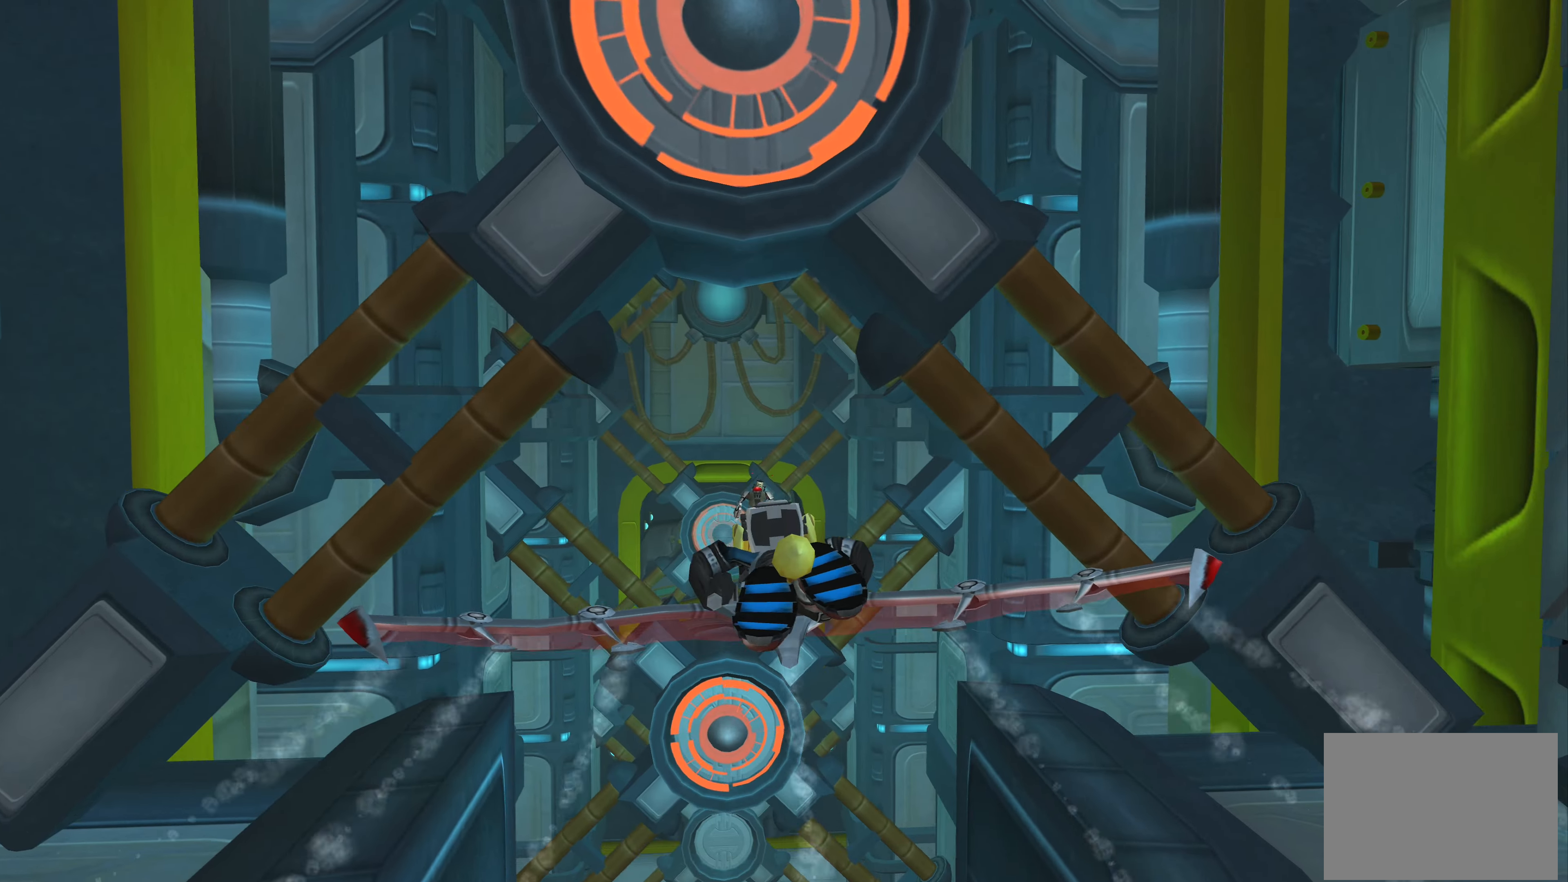
{"buttons": [], "left_stick": "up", "right_stick": "center", "events": [[266, "left_stick", "up"]]}
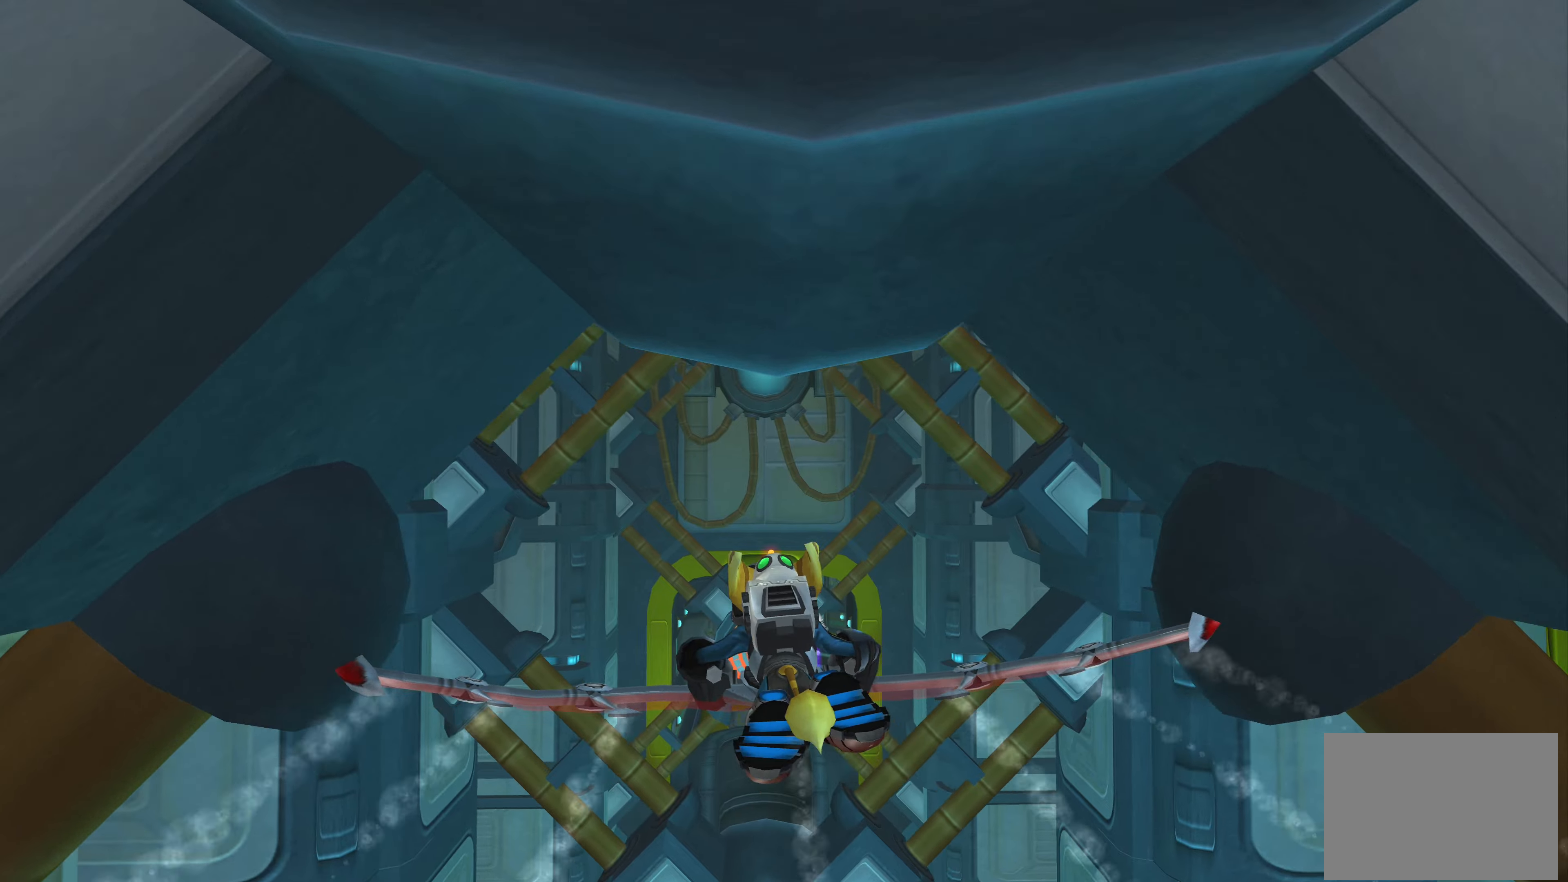
{"buttons": [], "left_stick": "right", "right_stick": "center", "events": [[17, "left_stick", "center"], [467, "left_stick", "right"]]}
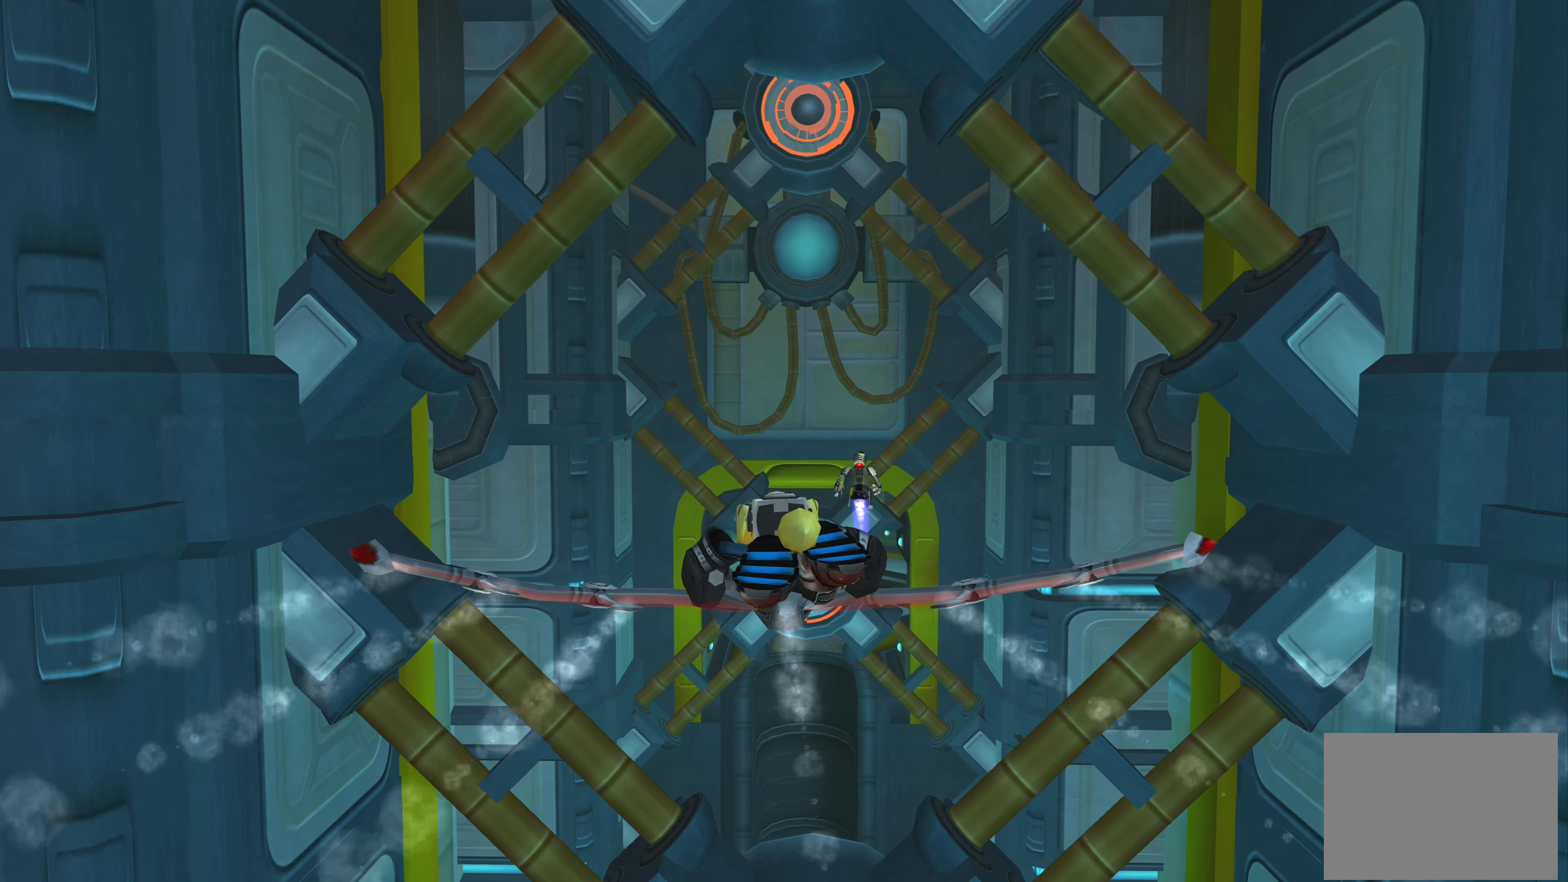
{"buttons": [], "left_stick": "down", "right_stick": "center", "events": [[167, "left_stick", "down"]]}
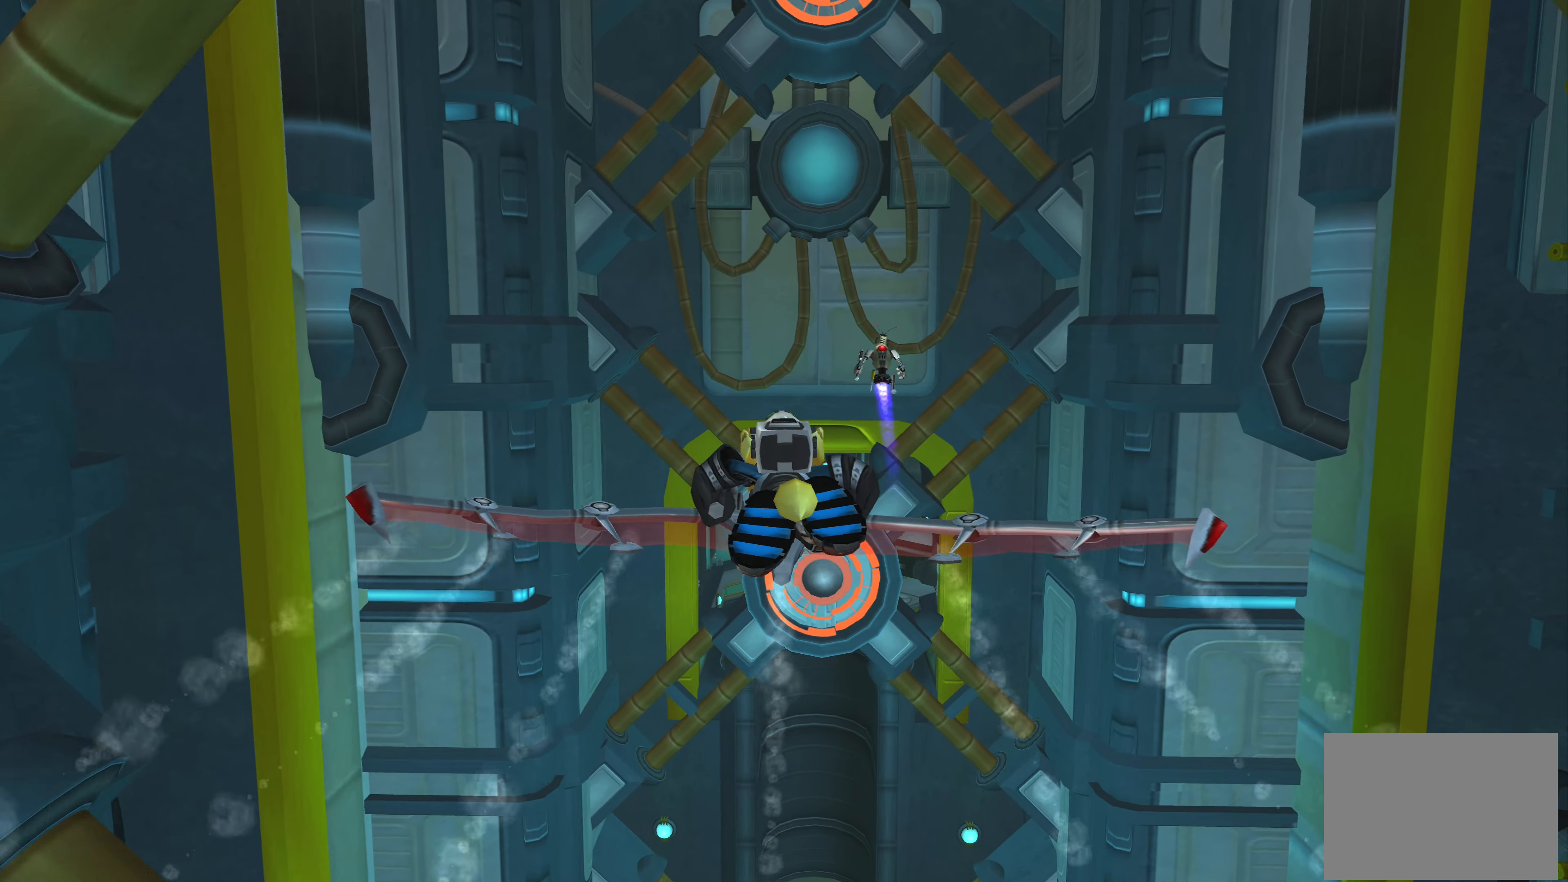
{"buttons": [], "left_stick": "center", "right_stick": "center", "events": [[83, "left_stick", "center"]]}
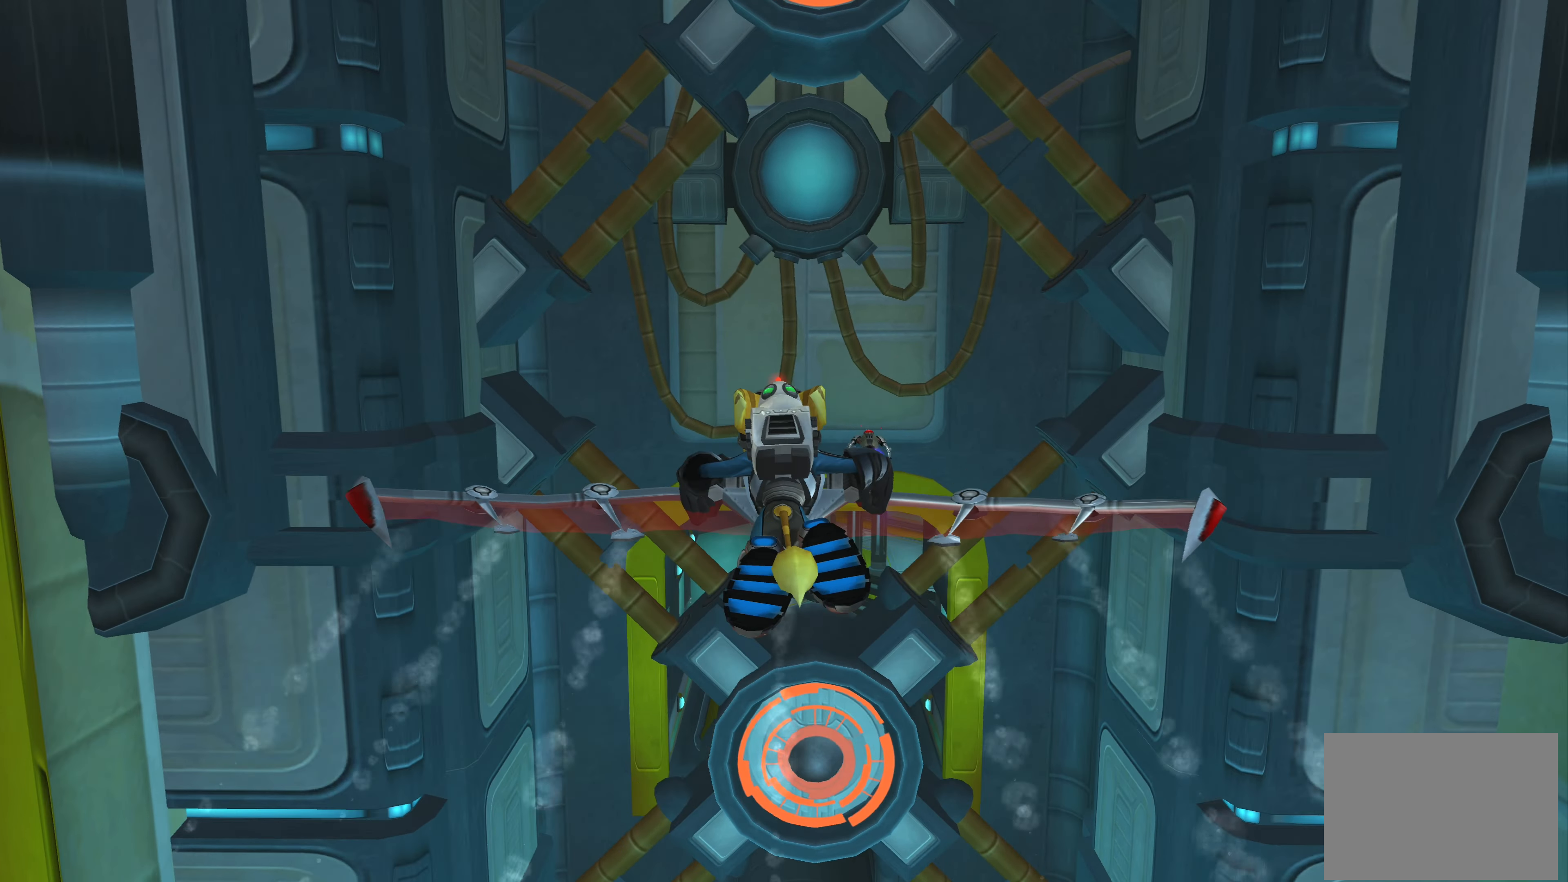
{"buttons": [], "left_stick": "up", "right_stick": "center", "events": [[167, "left_stick", "up"]]}
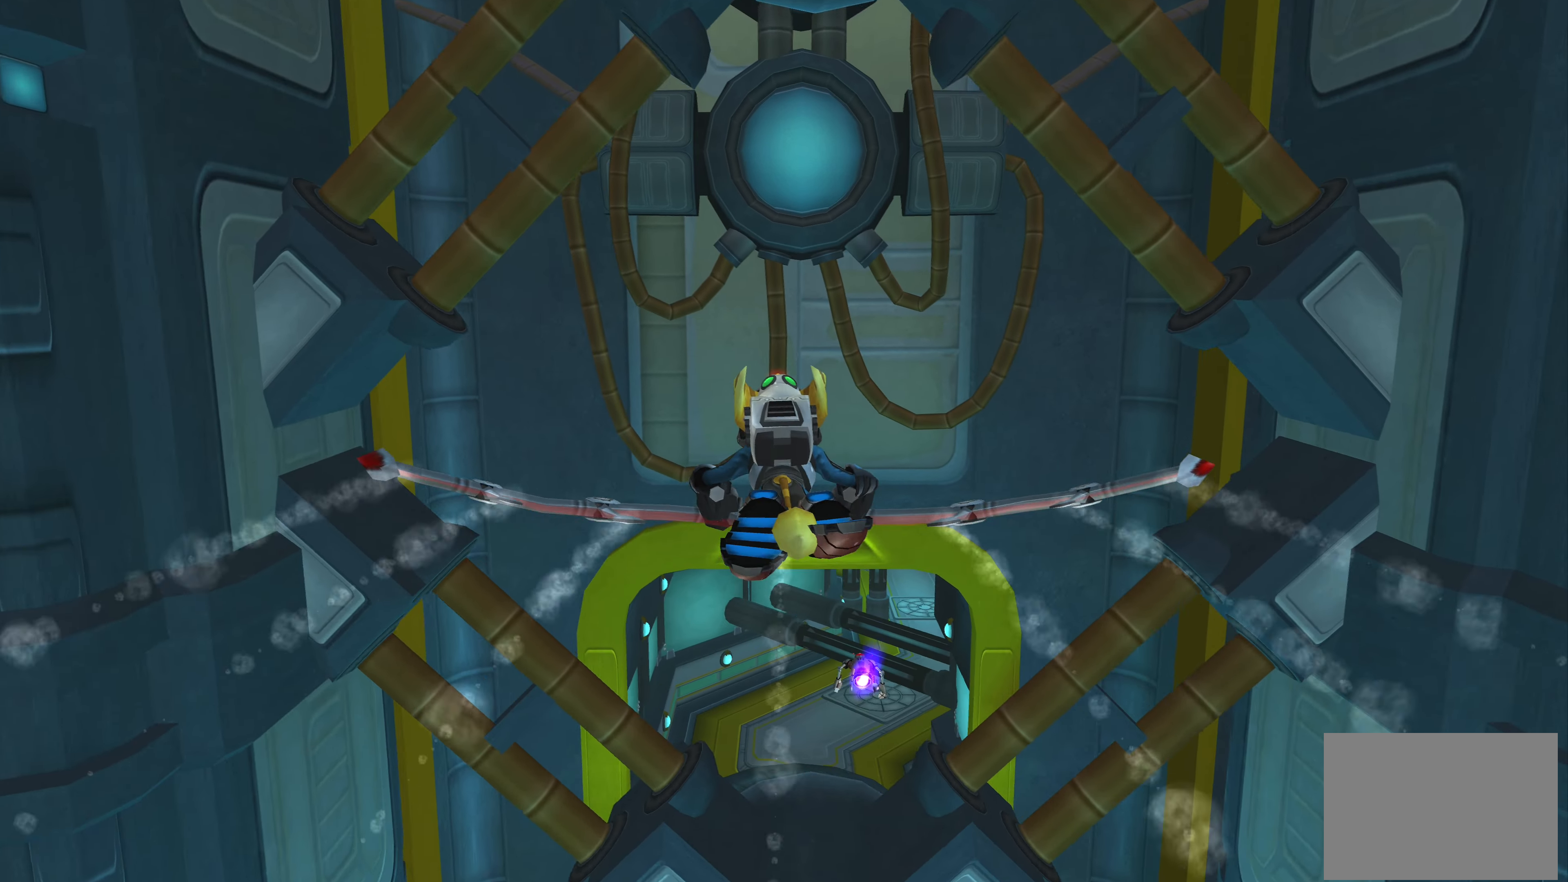
{"buttons": [], "left_stick": "up", "right_stick": "center", "events": []}